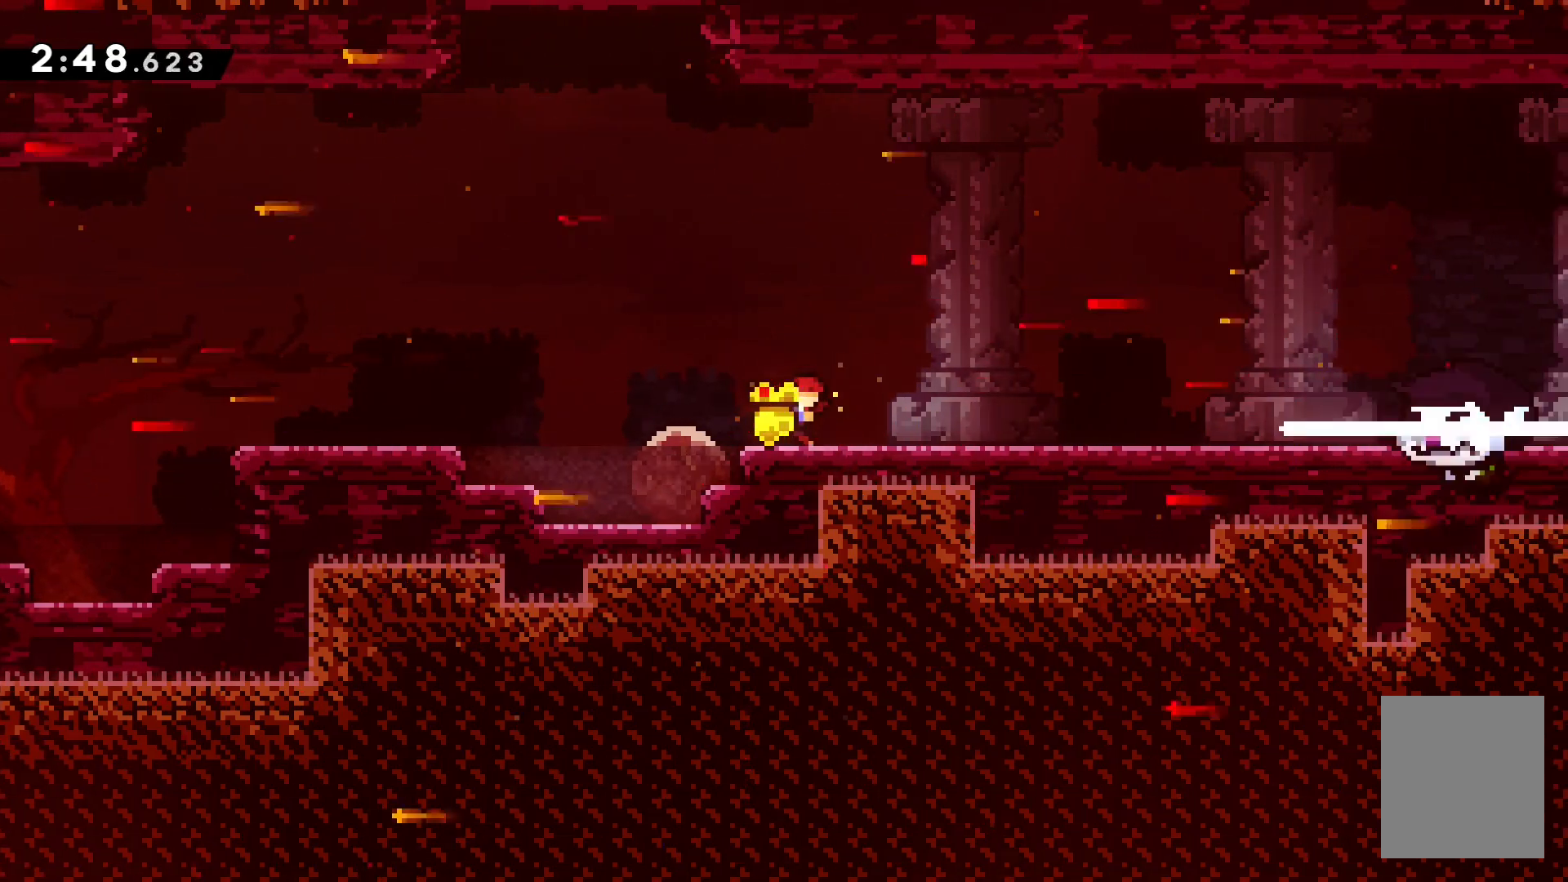
Gameplay with keyboard; each line is a JSON object with the keys held at the frame after it. "events" lists presses ("down") and releases ("up") of "dash", "demo", "down", "grab", "jump", "left", "right", "talk" and "up" between this image and that frame as [ms after this image, input, new state], when the widget could be followed in between. No other keys are recorded. Mouse input is not recorded. Key names are as the overlay labels them; some are game actions (e.g. jump) rather than physical keys.
{"keys": ["dash", "right", "up"], "events": [[183, "jump", "down"], [333, "jump", "up"], [433, "up", "down"], [500, "dash", "down"]]}
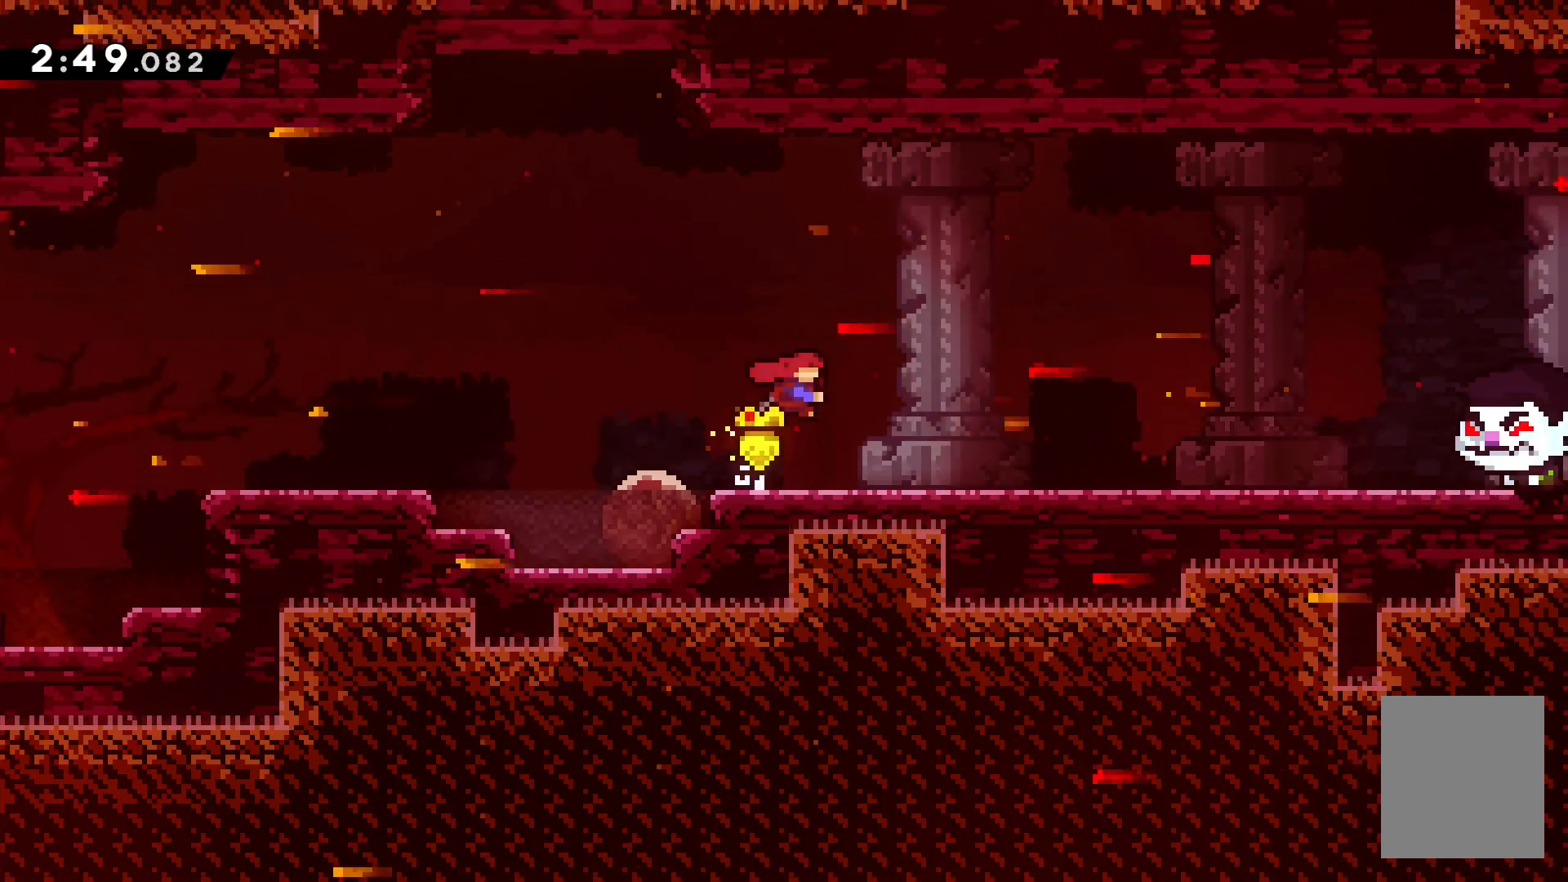
{"keys": ["dash", "right", "up"], "events": []}
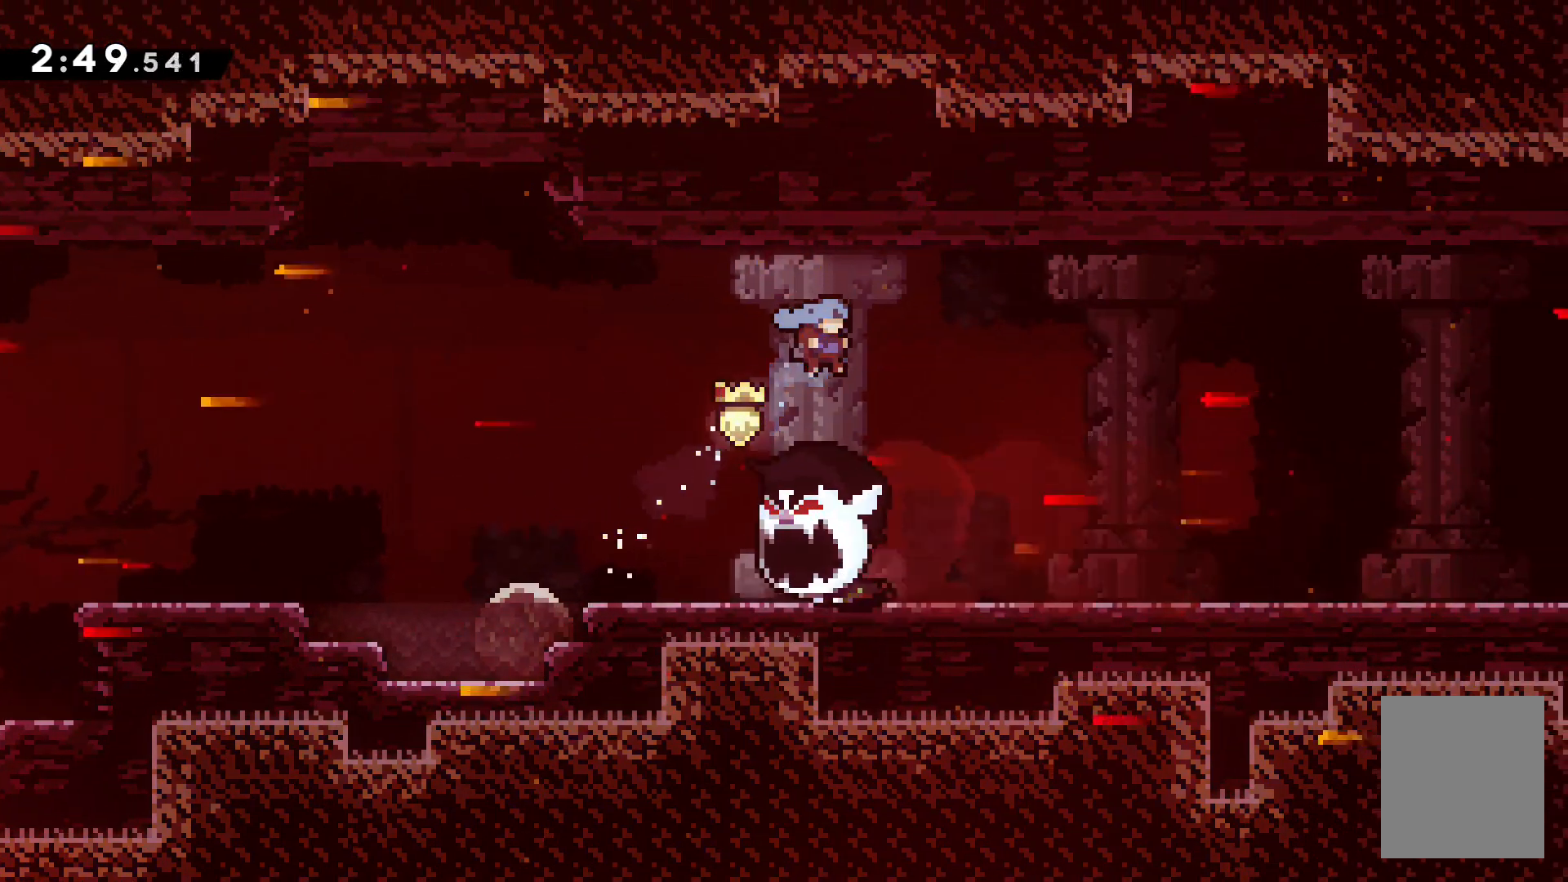
{"keys": [], "events": [[83, "dash", "up"], [117, "up", "up"], [150, "right", "up"]]}
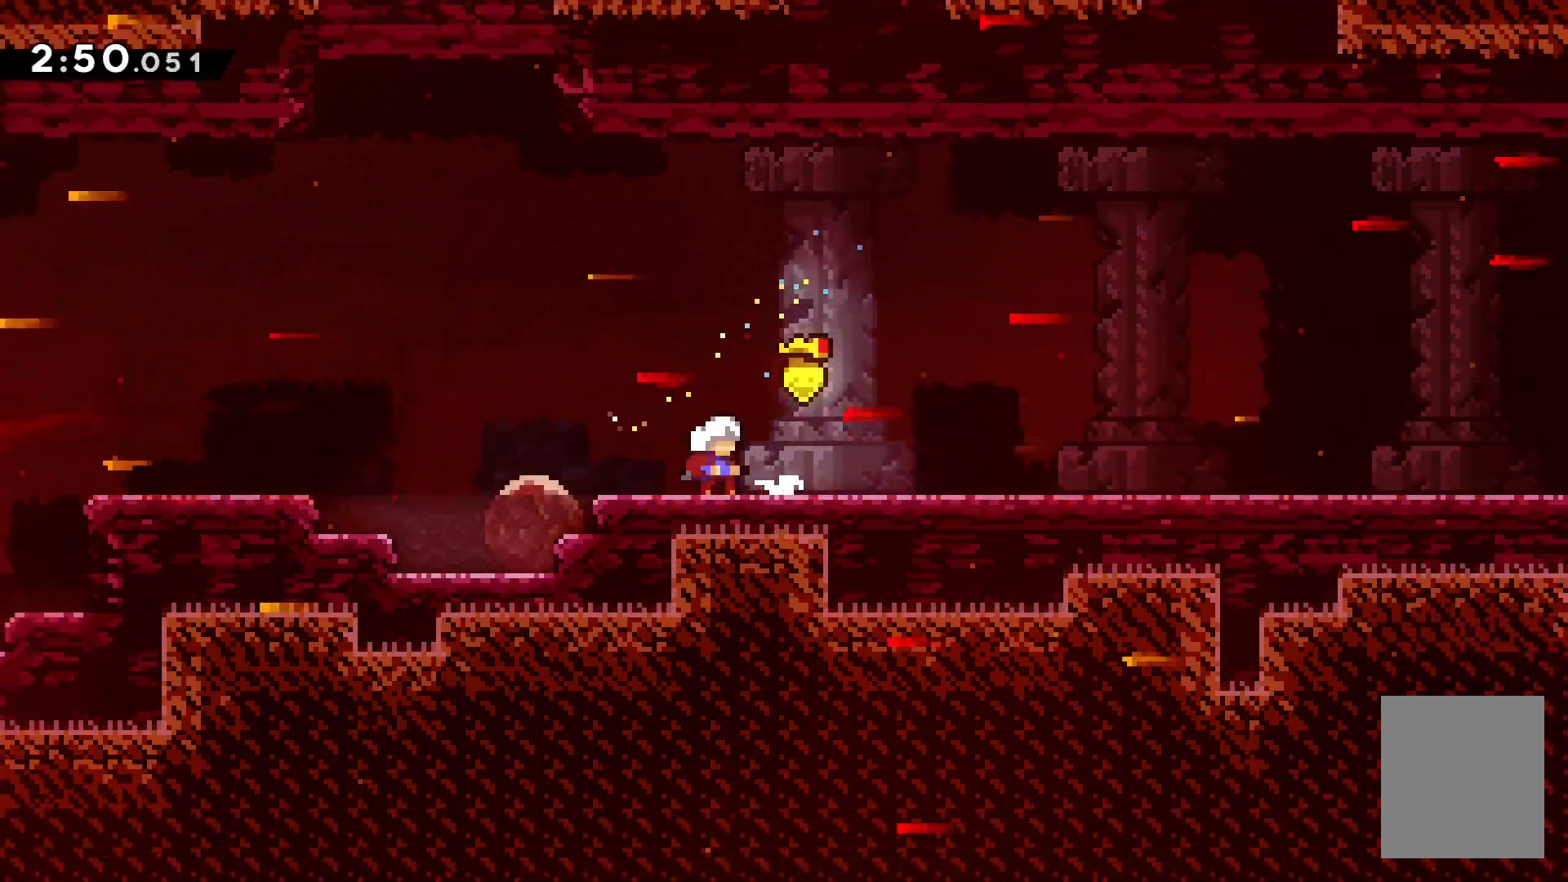
{"keys": ["grab", "right"], "events": [[333, "grab", "down"], [433, "right", "down"]]}
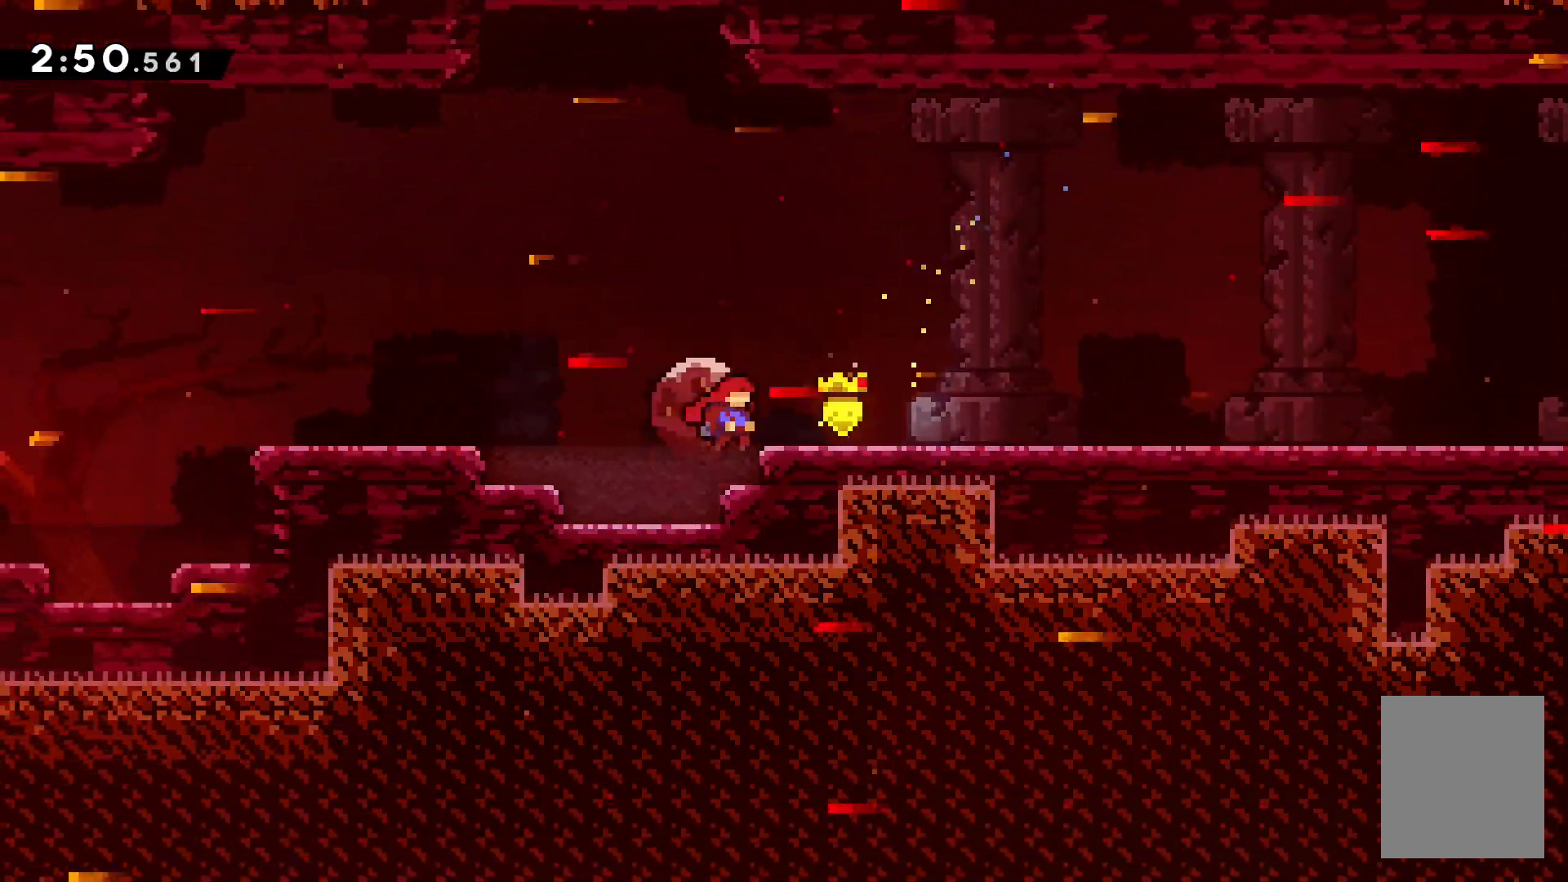
{"keys": [], "events": [[67, "grab", "up"], [150, "right", "up"]]}
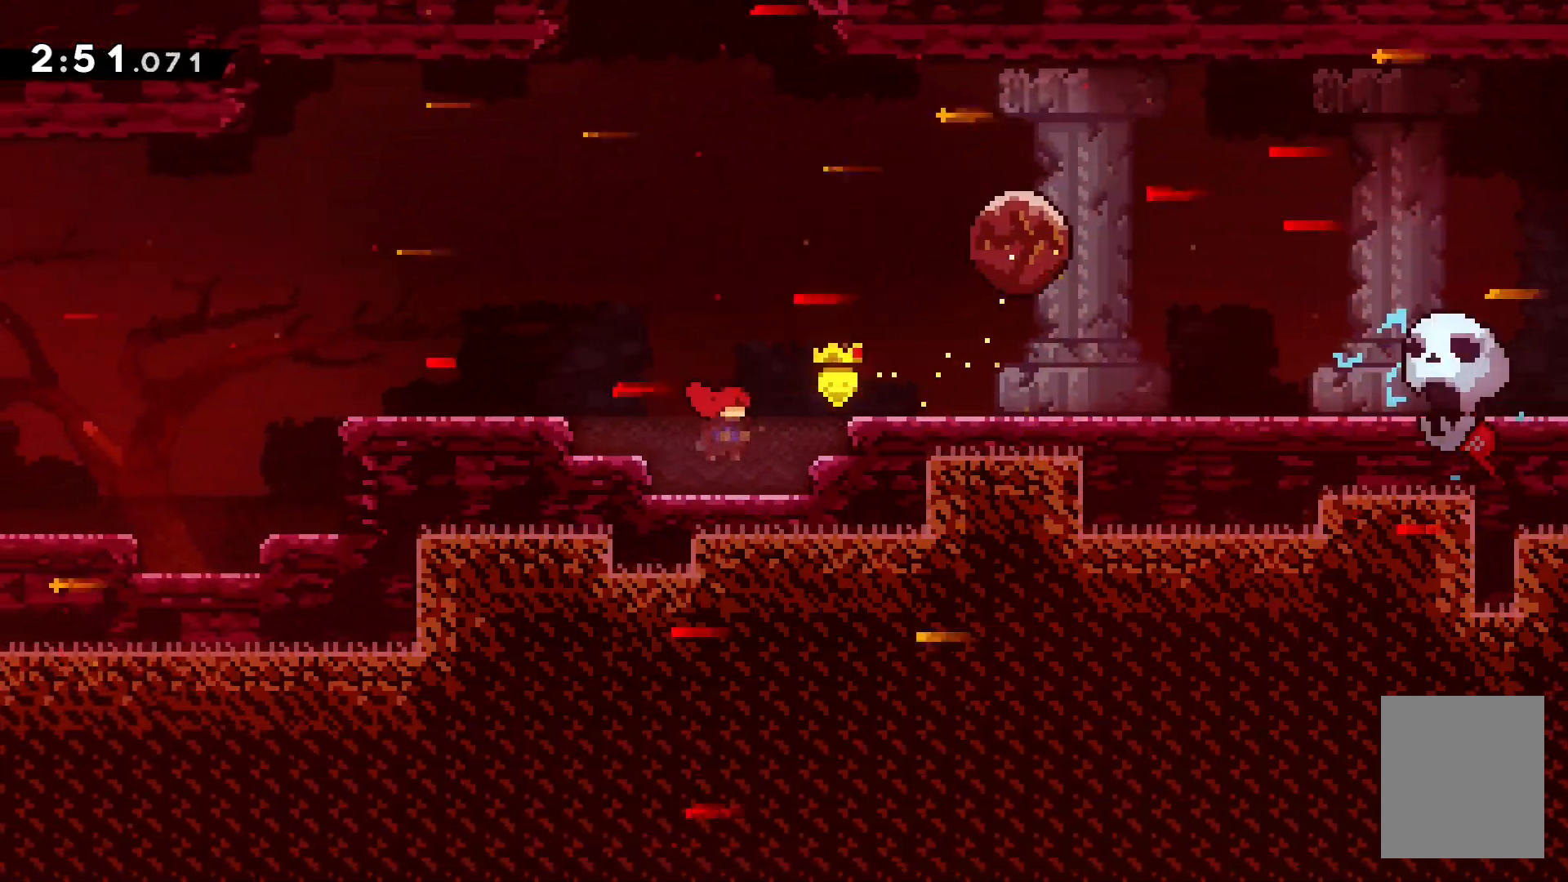
{"keys": [], "events": [[233, "jump", "down"], [250, "left", "down"], [483, "jump", "up"], [483, "left", "up"]]}
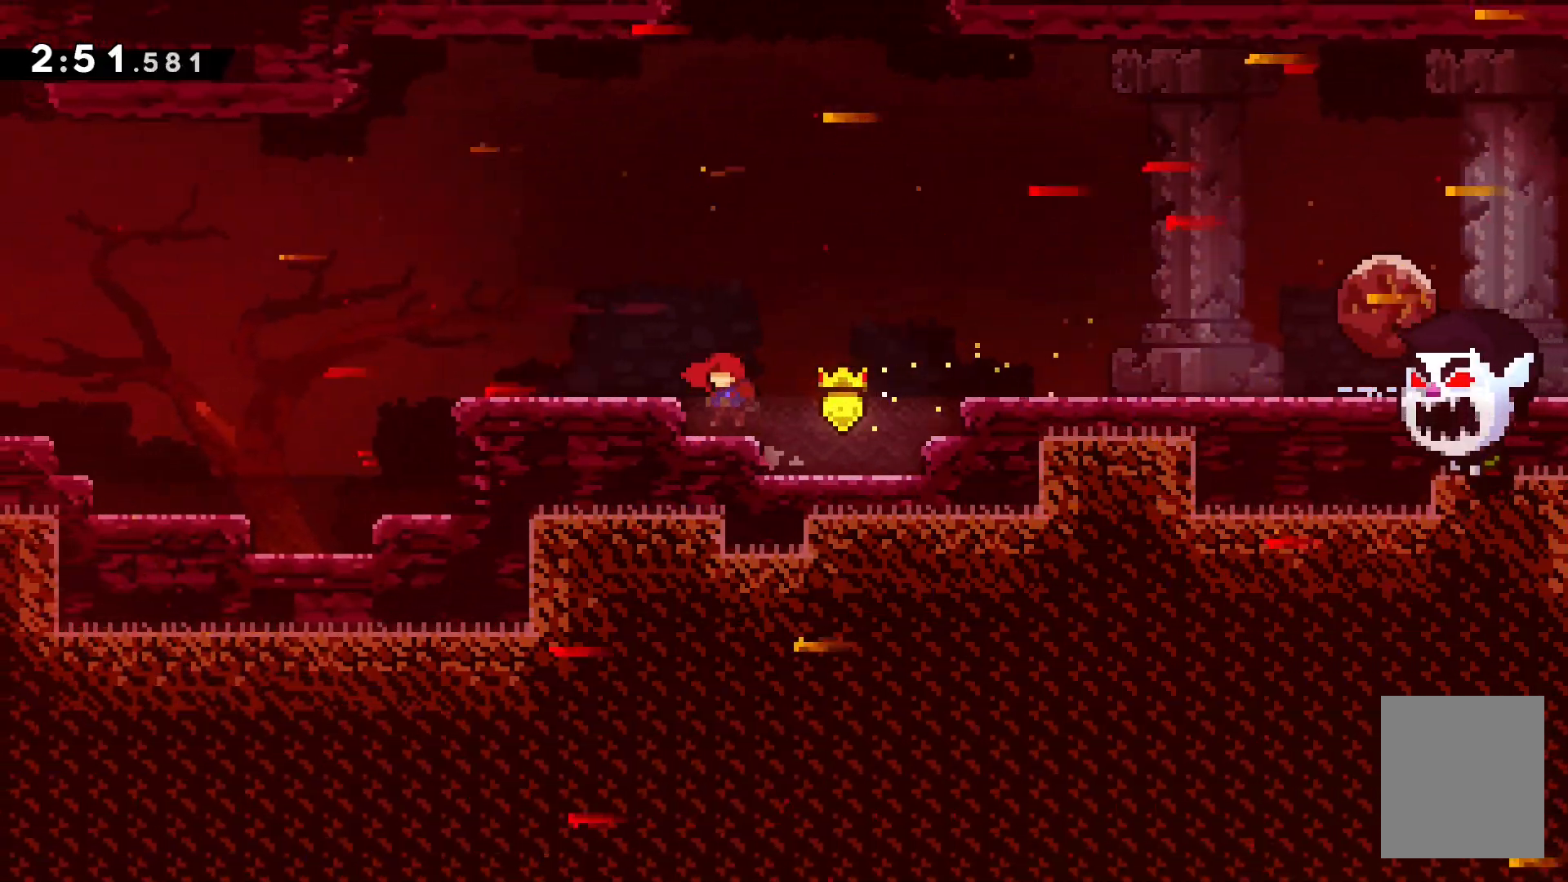
{"keys": [], "events": [[150, "jump", "down"], [417, "jump", "up"]]}
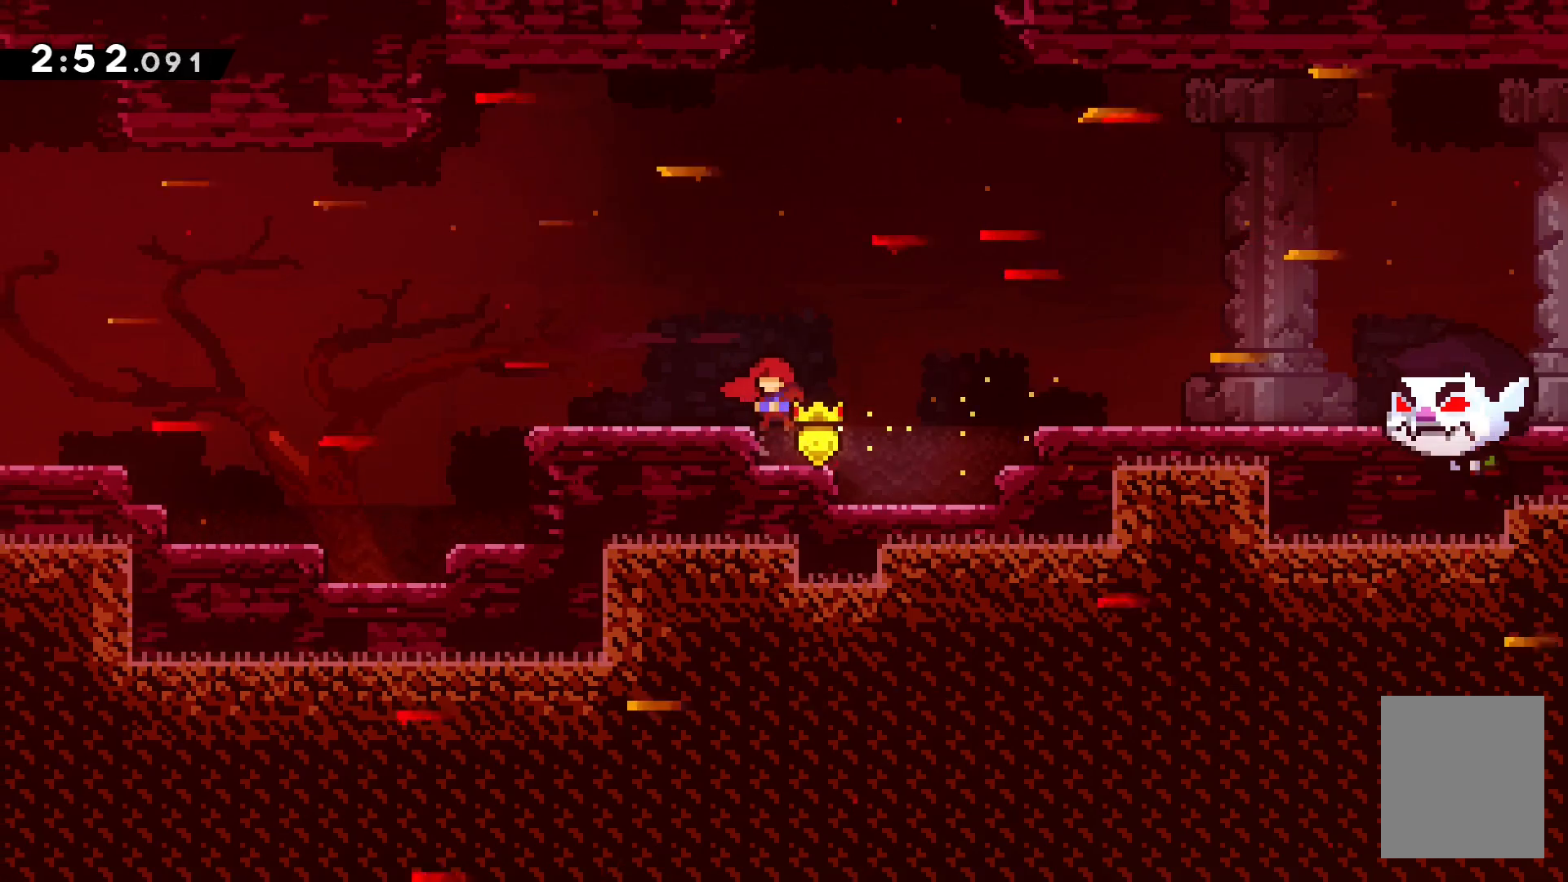
{"keys": [], "events": [[133, "jump", "down"], [383, "jump", "up"]]}
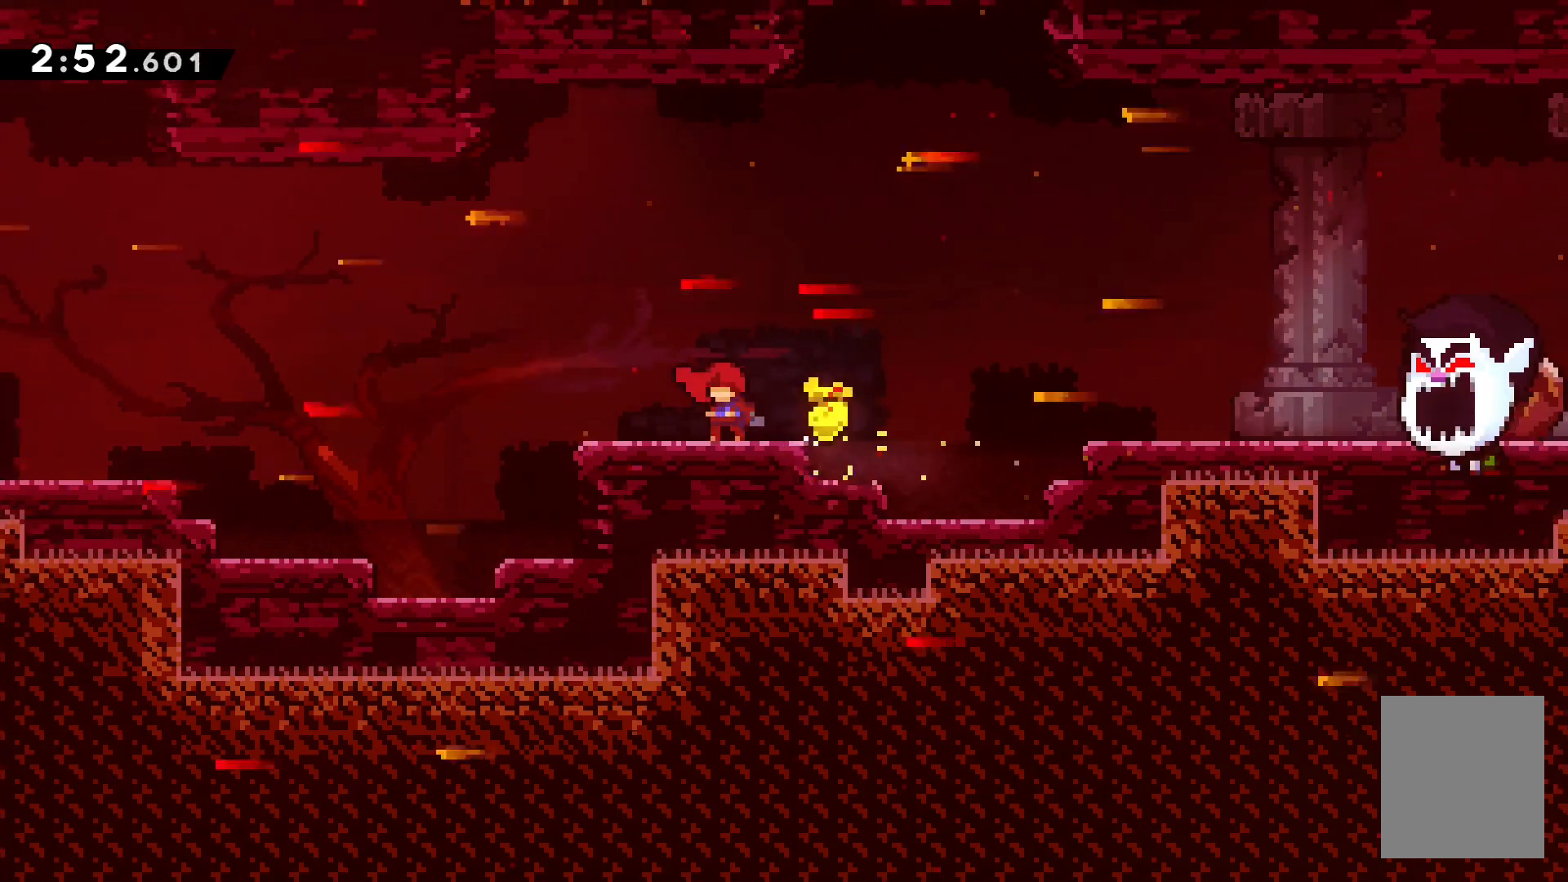
{"keys": [], "events": [[33, "right", "down"], [217, "right", "up"], [317, "right", "down"], [450, "right", "up"]]}
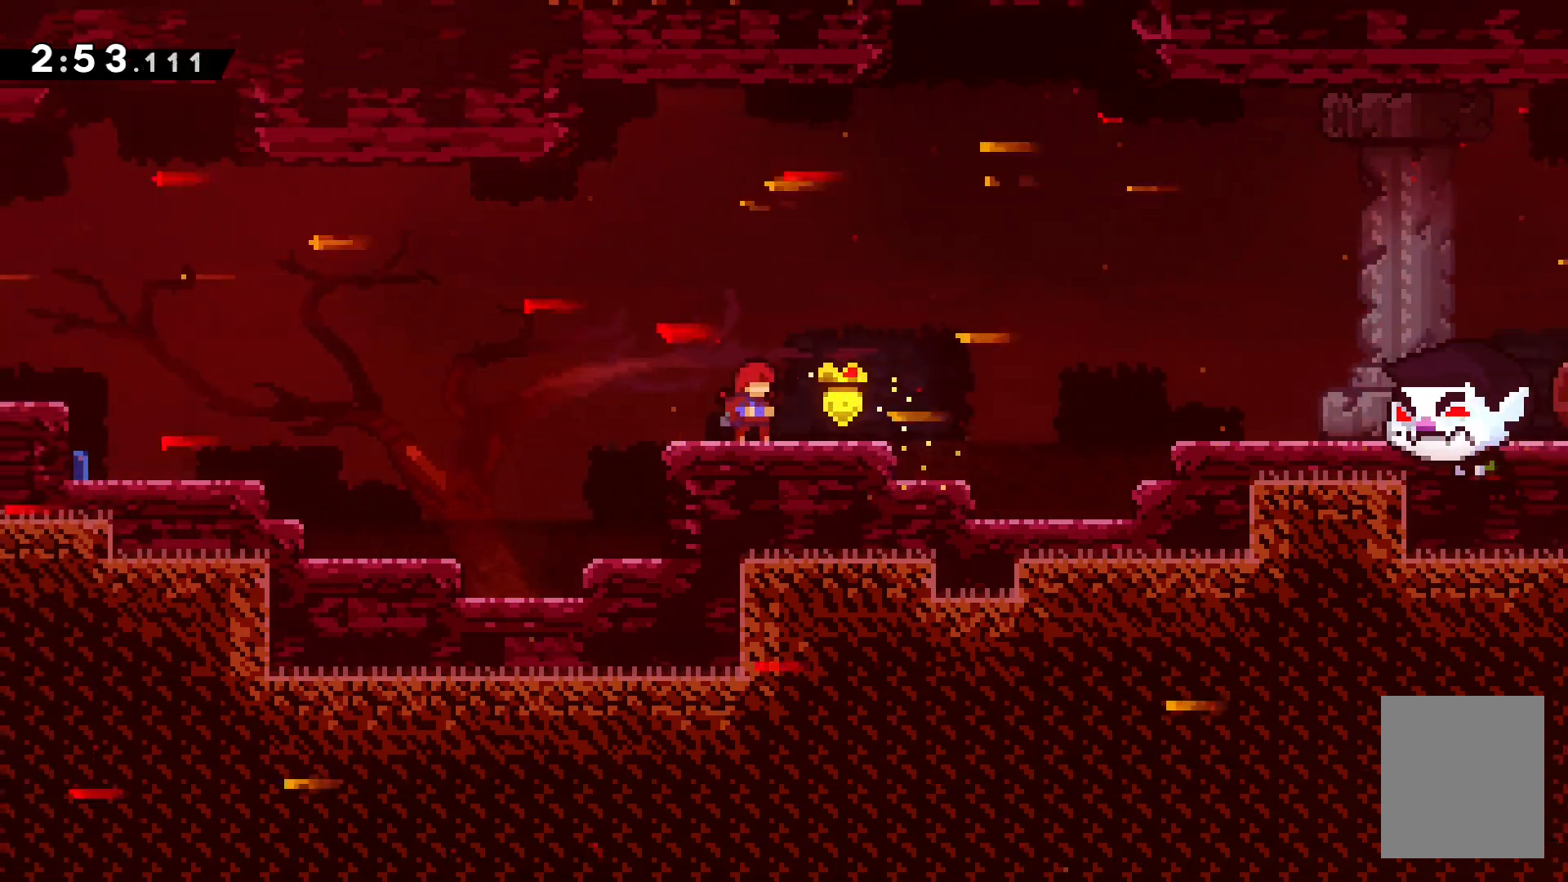
{"keys": ["right"], "events": [[67, "right", "down"], [250, "right", "up"], [350, "right", "down"]]}
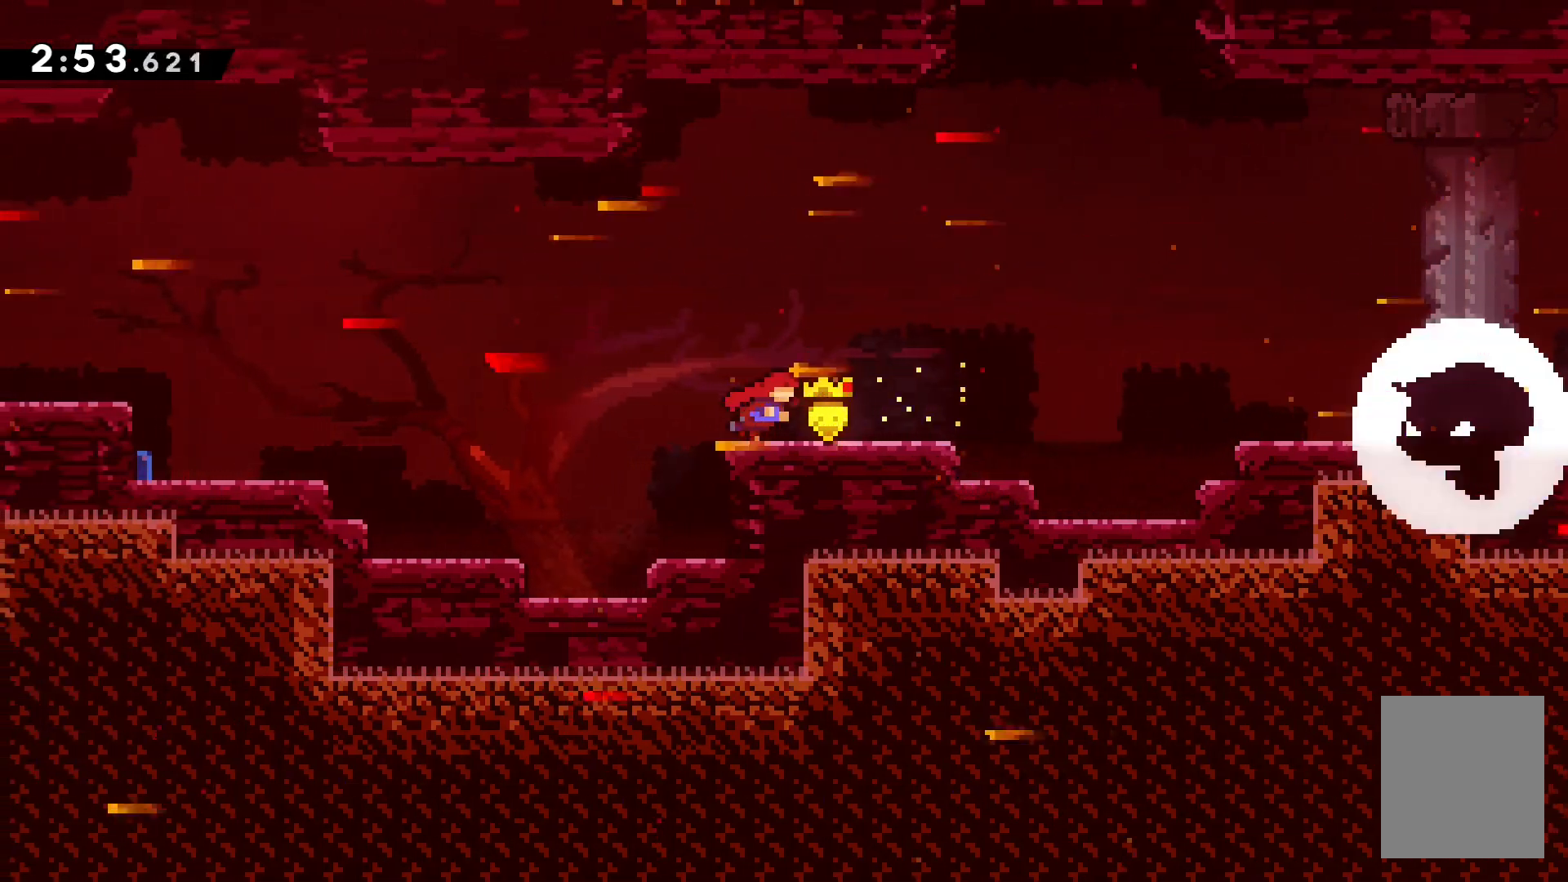
{"keys": ["jump"], "events": [[67, "right", "up"], [150, "right", "down"], [417, "right", "up"], [433, "jump", "down"]]}
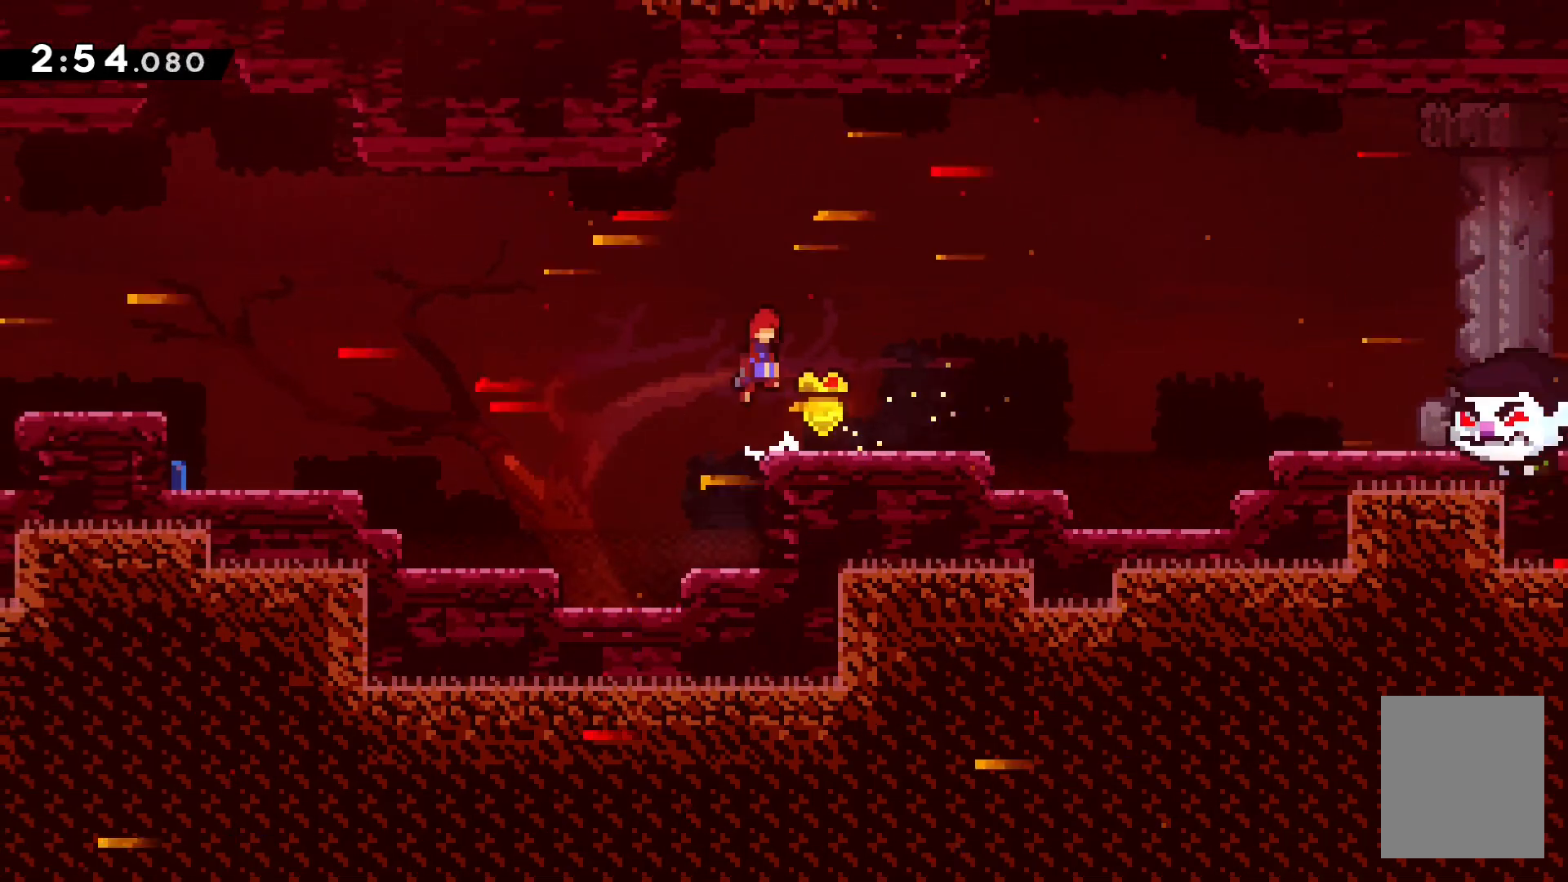
{"keys": ["right", "up"], "events": [[100, "right", "down"], [117, "jump", "up"], [167, "up", "down"], [233, "dash", "down"], [500, "dash", "up"]]}
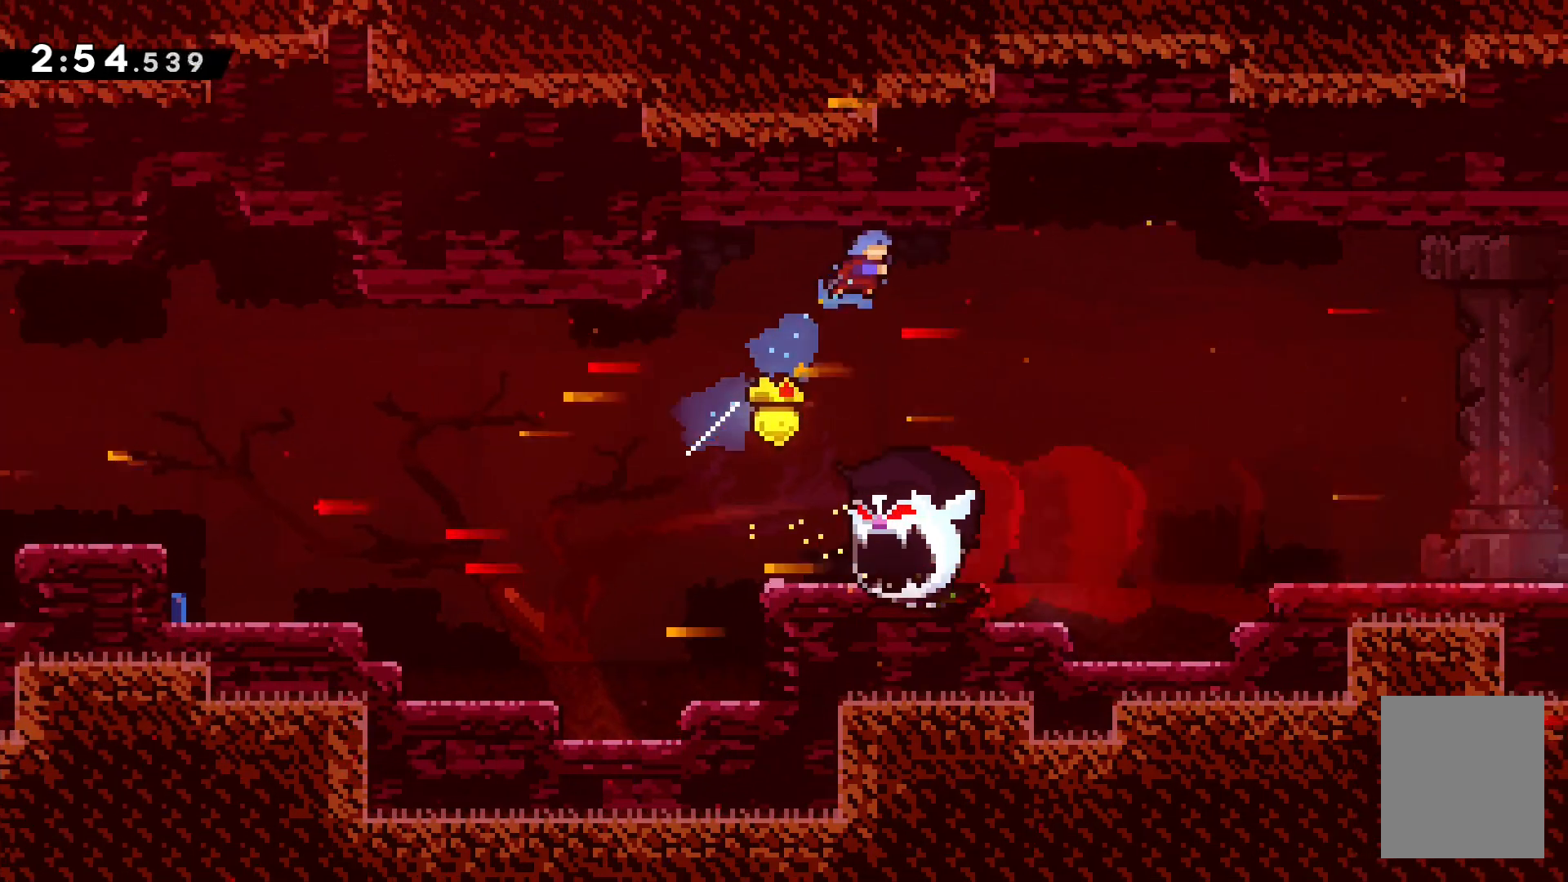
{"keys": ["right"]}
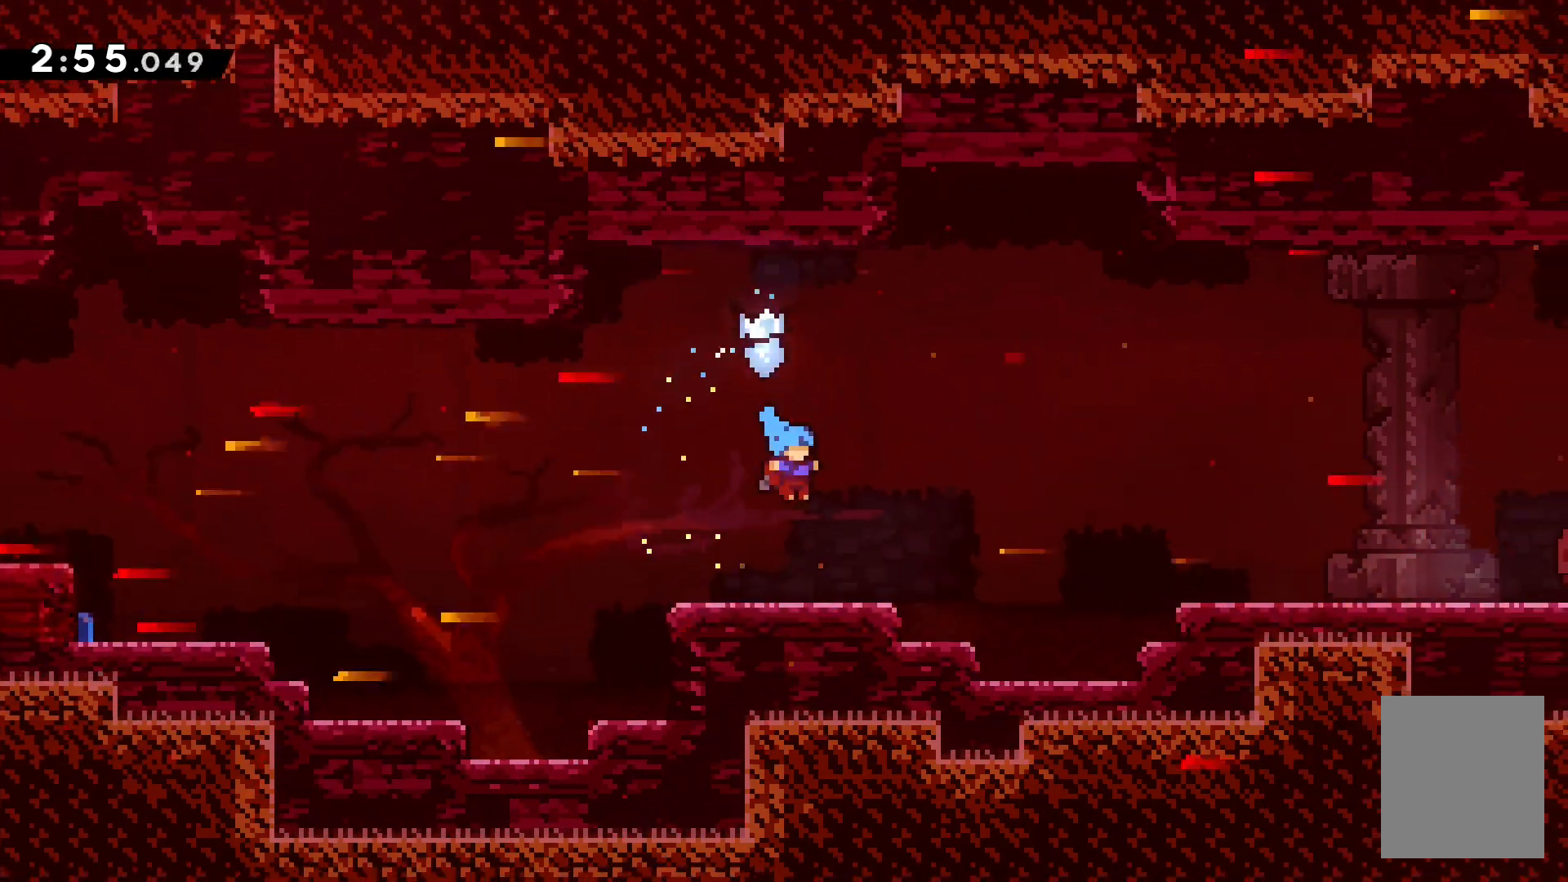
{"keys": ["down", "jump", "right"], "events": [[17, "right", "up"], [67, "jump", "down"], [83, "left", "down"], [167, "down", "down"], [183, "left", "up"], [183, "right", "down"], [233, "dash", "down"], [250, "jump", "up"], [417, "jump", "down"], [500, "dash", "up"]]}
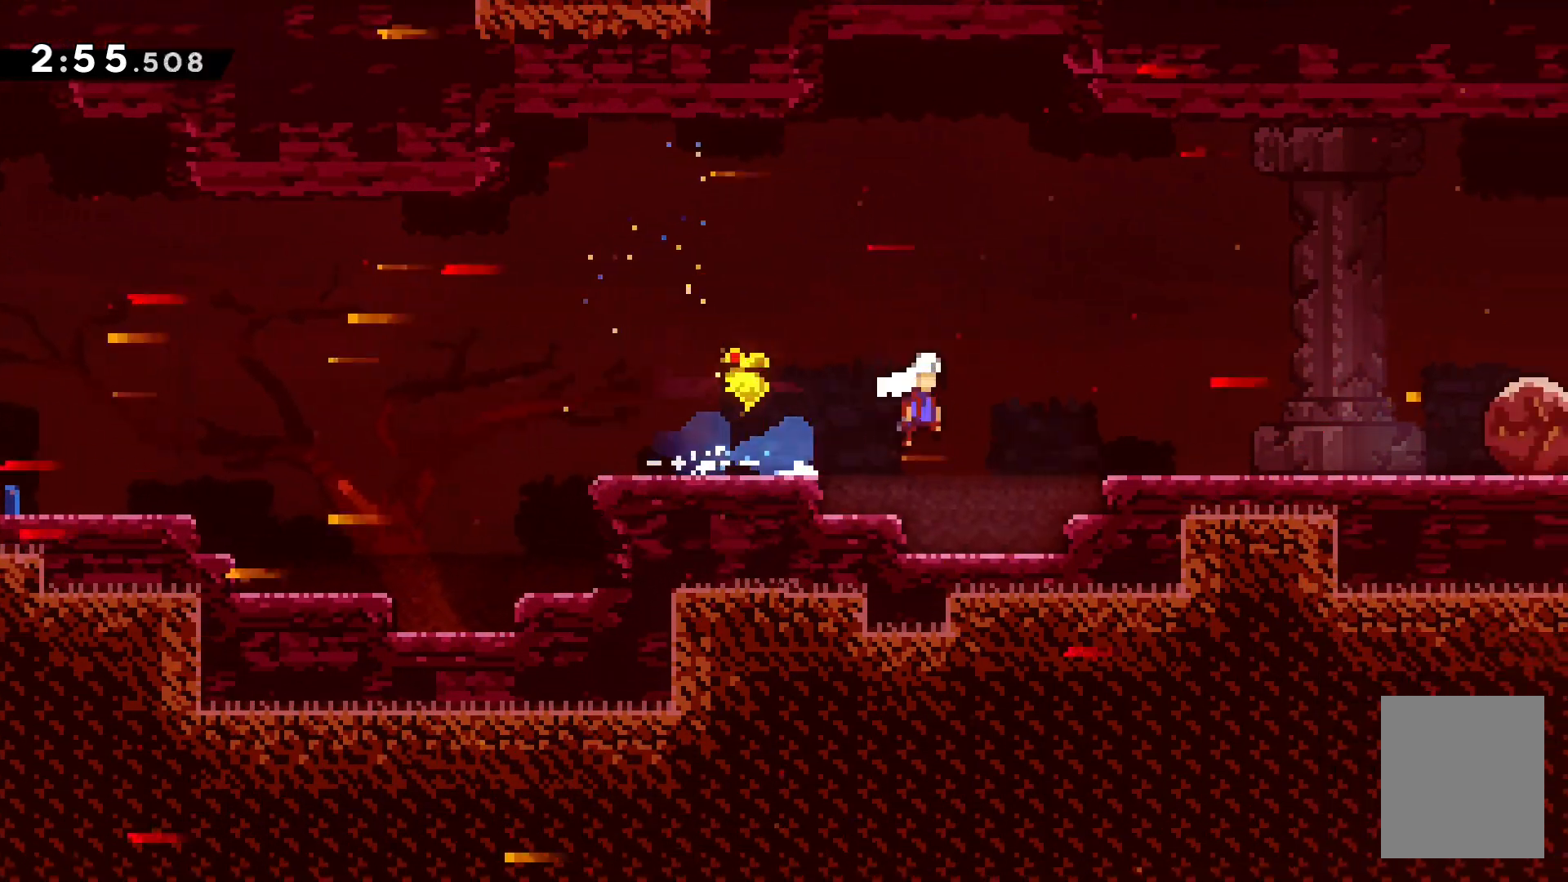
{"keys": ["right"], "events": [[50, "down", "up"], [233, "jump", "up"]]}
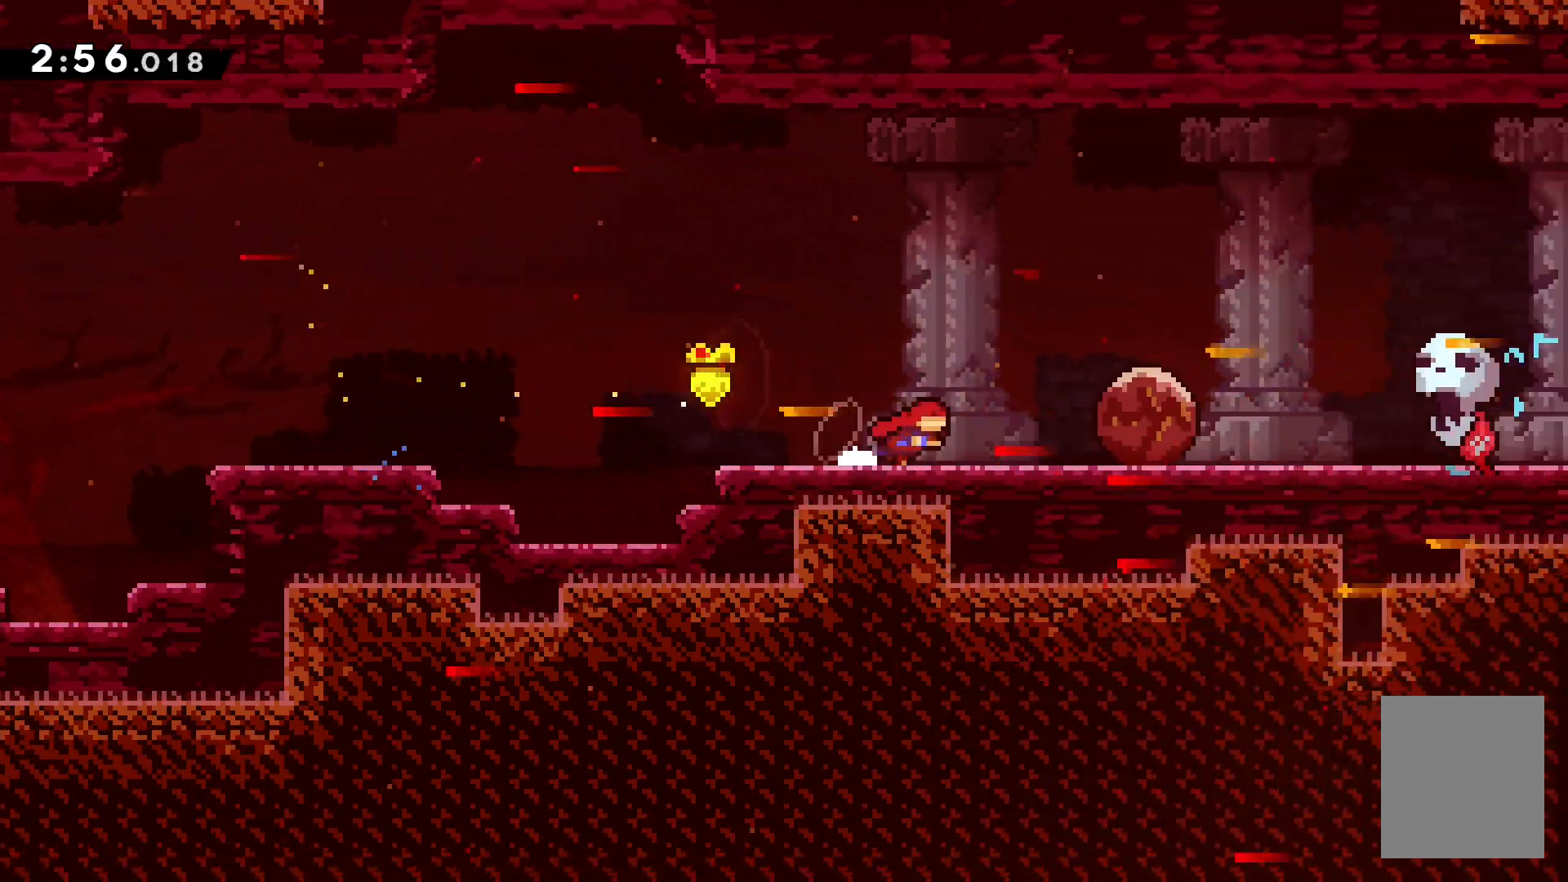
{"keys": ["grab"], "events": [[67, "dash", "down"], [183, "dash", "up"], [400, "grab", "down"], [400, "right", "up"]]}
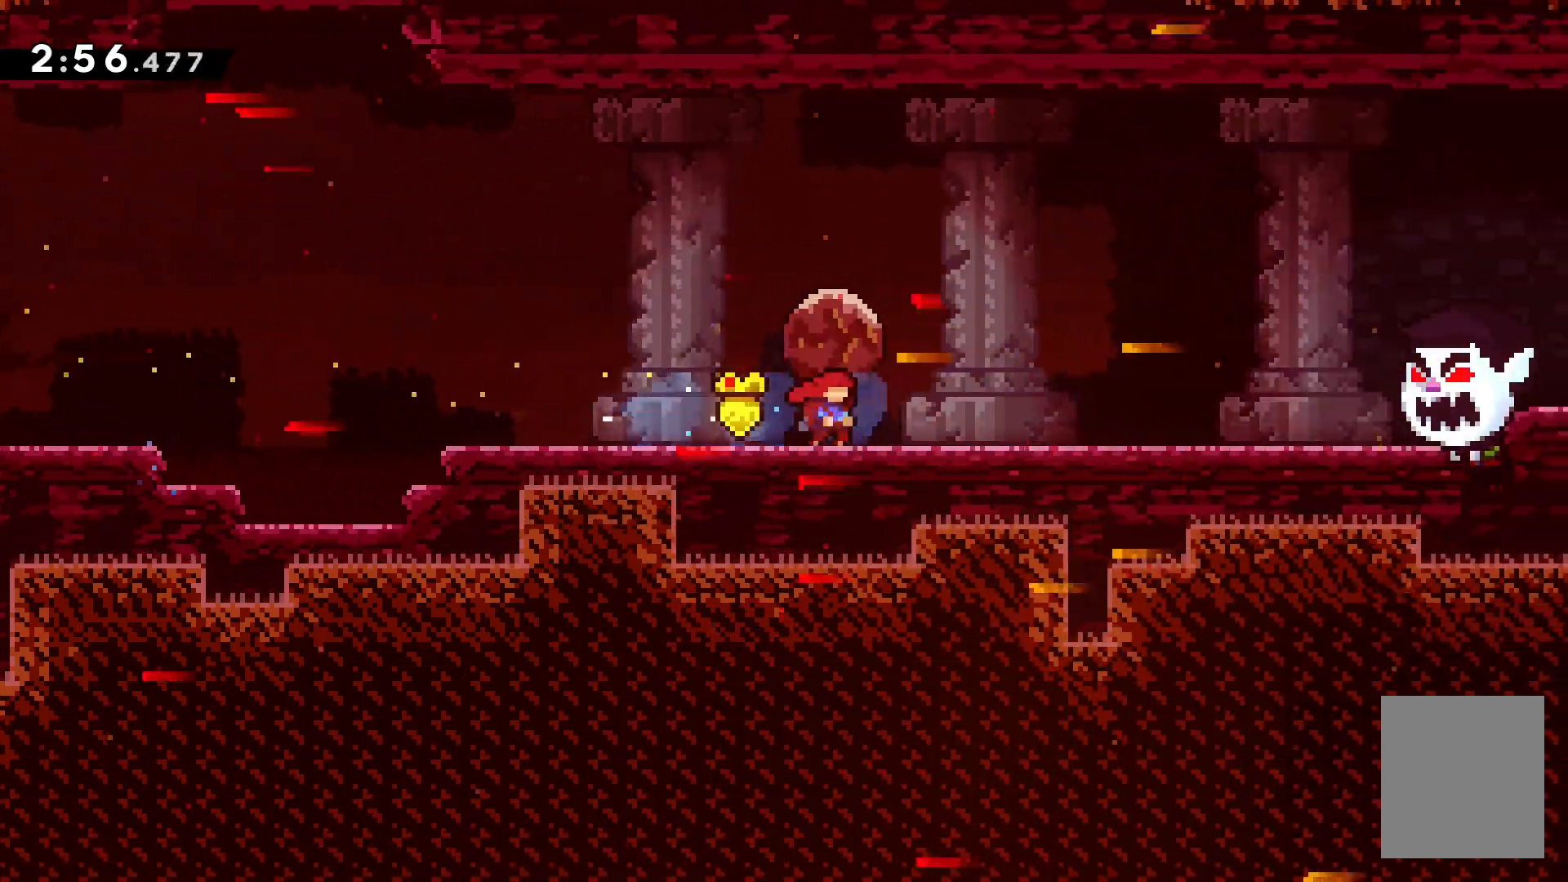
{"keys": [], "events": [[100, "right", "down"], [217, "grab", "up"], [300, "right", "up"]]}
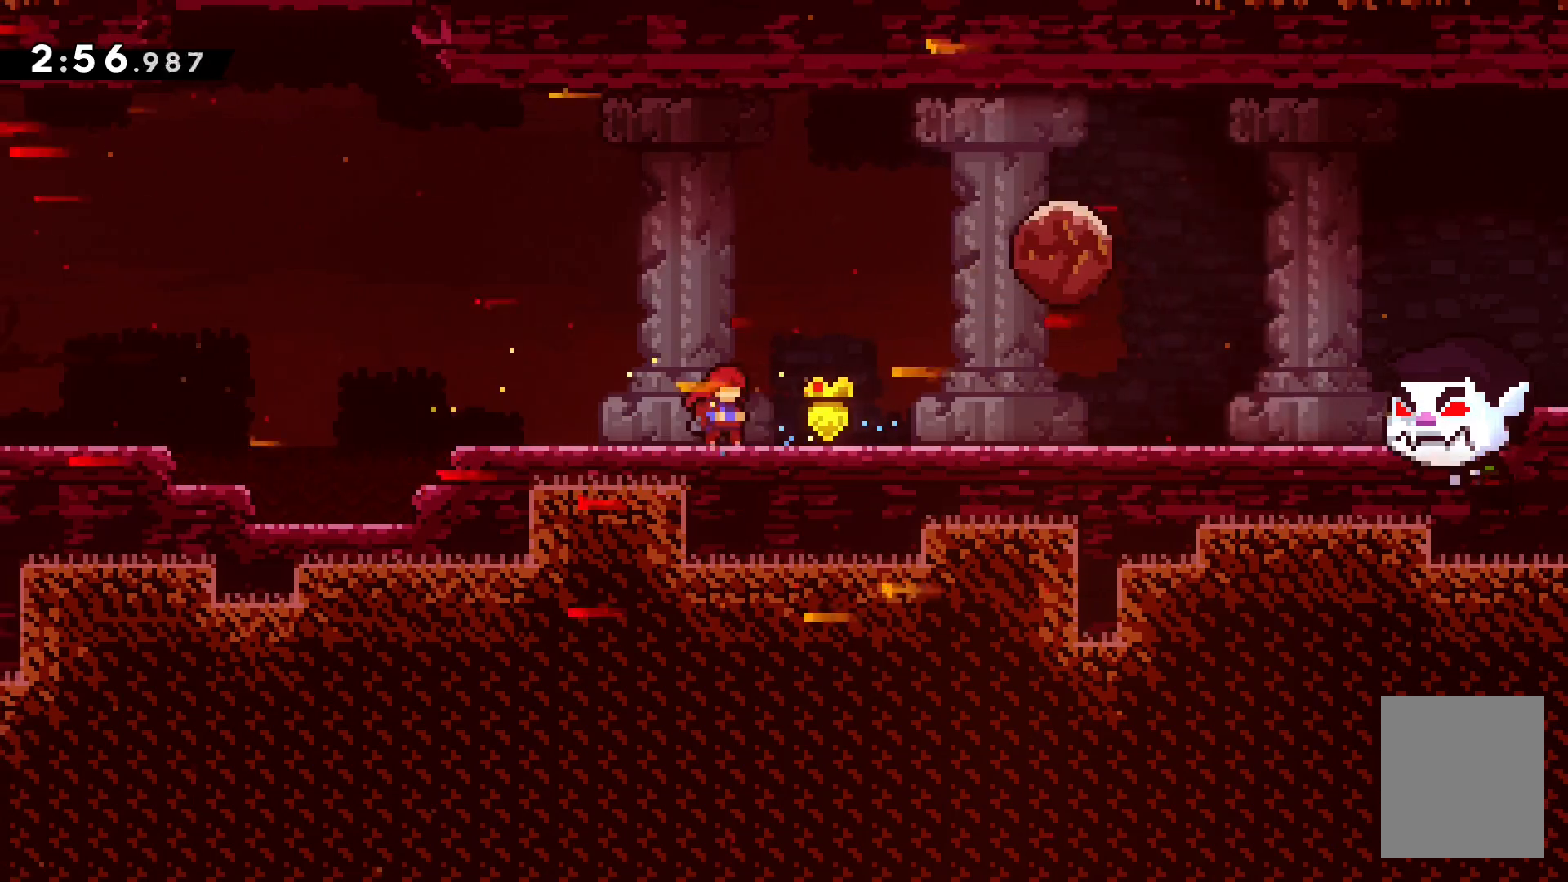
{"keys": ["jump", "right"], "events": [[67, "jump", "down"], [67, "right", "down"], [100, "down", "down"], [167, "dash", "down"], [200, "jump", "up"], [350, "jump", "down"], [417, "down", "up"], [433, "dash", "up"]]}
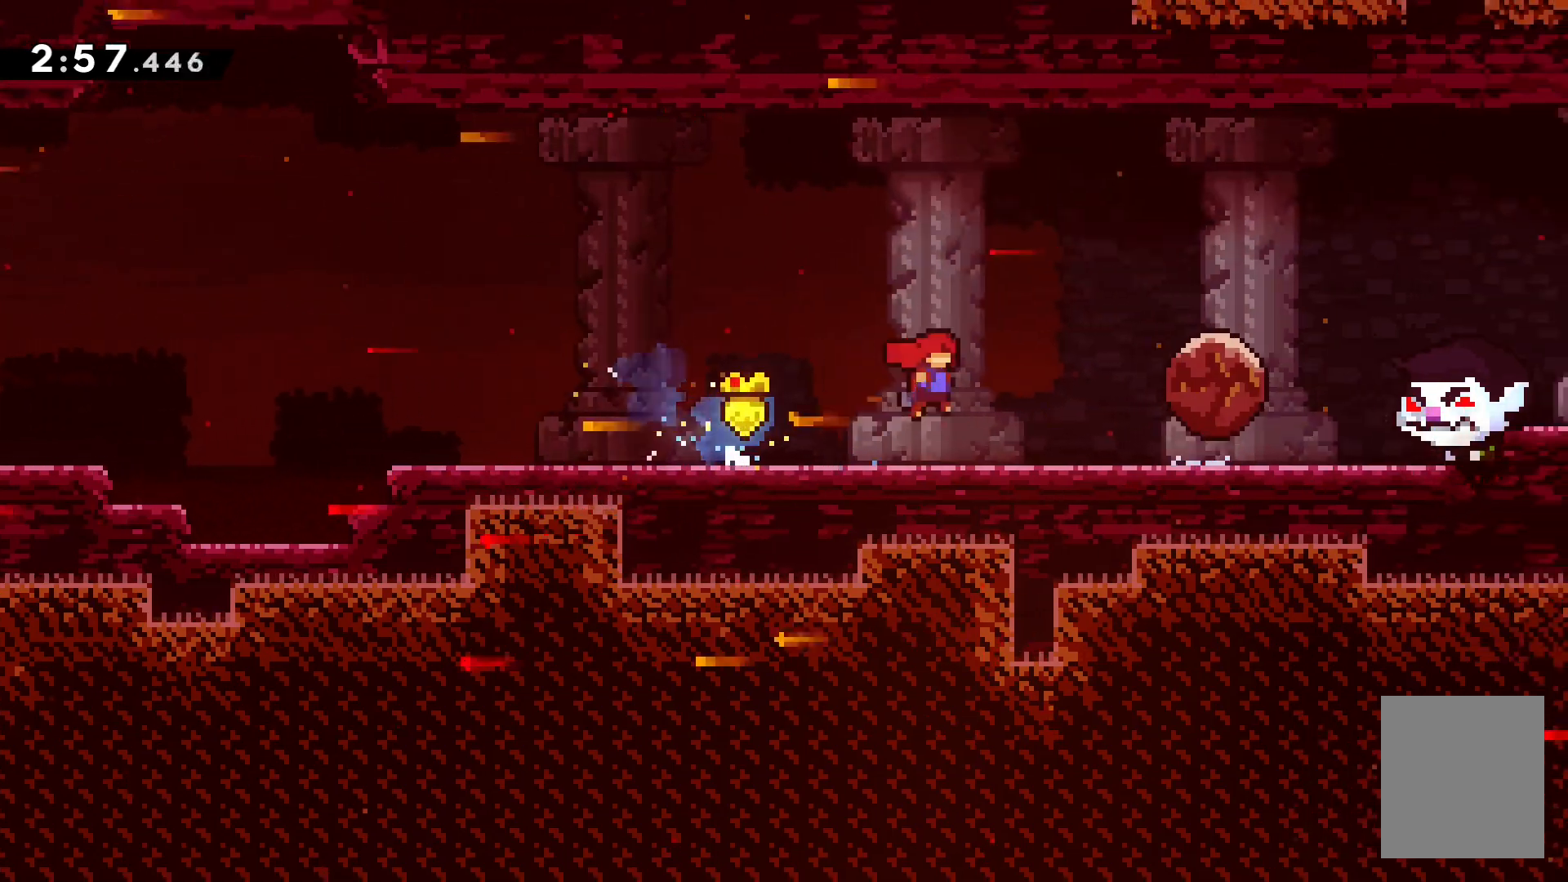
{"keys": ["jump"], "events": [[50, "jump", "up"], [217, "right", "up"], [333, "jump", "down"]]}
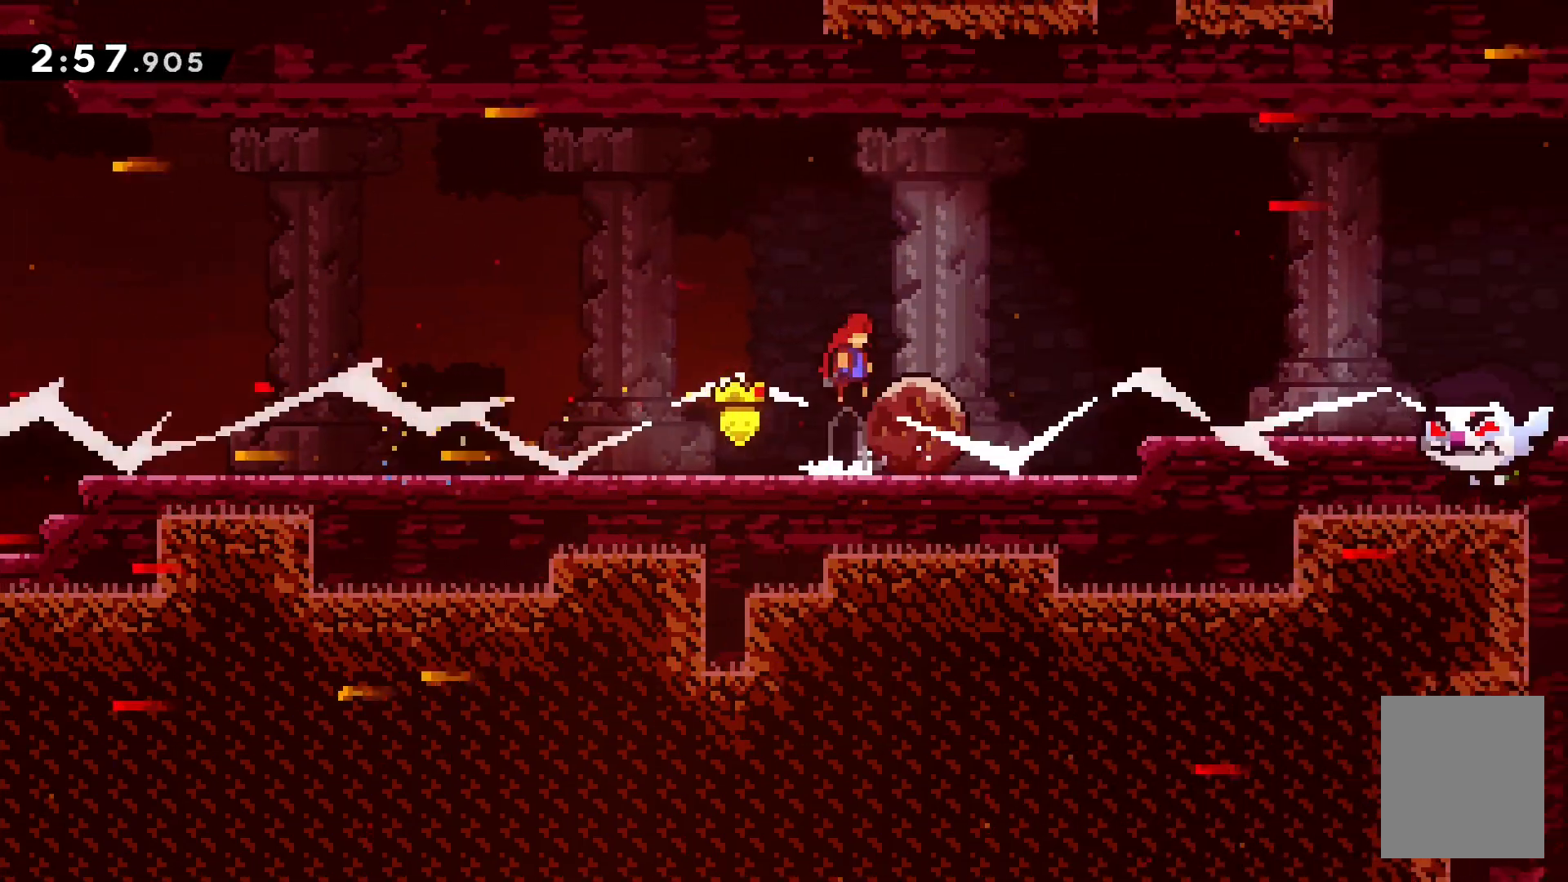
{"keys": ["right", "up"], "events": [[83, "jump", "up"], [100, "right", "down"], [133, "up", "down"], [150, "dash", "down"], [300, "dash", "up"], [417, "left", "down"], [450, "left", "up"]]}
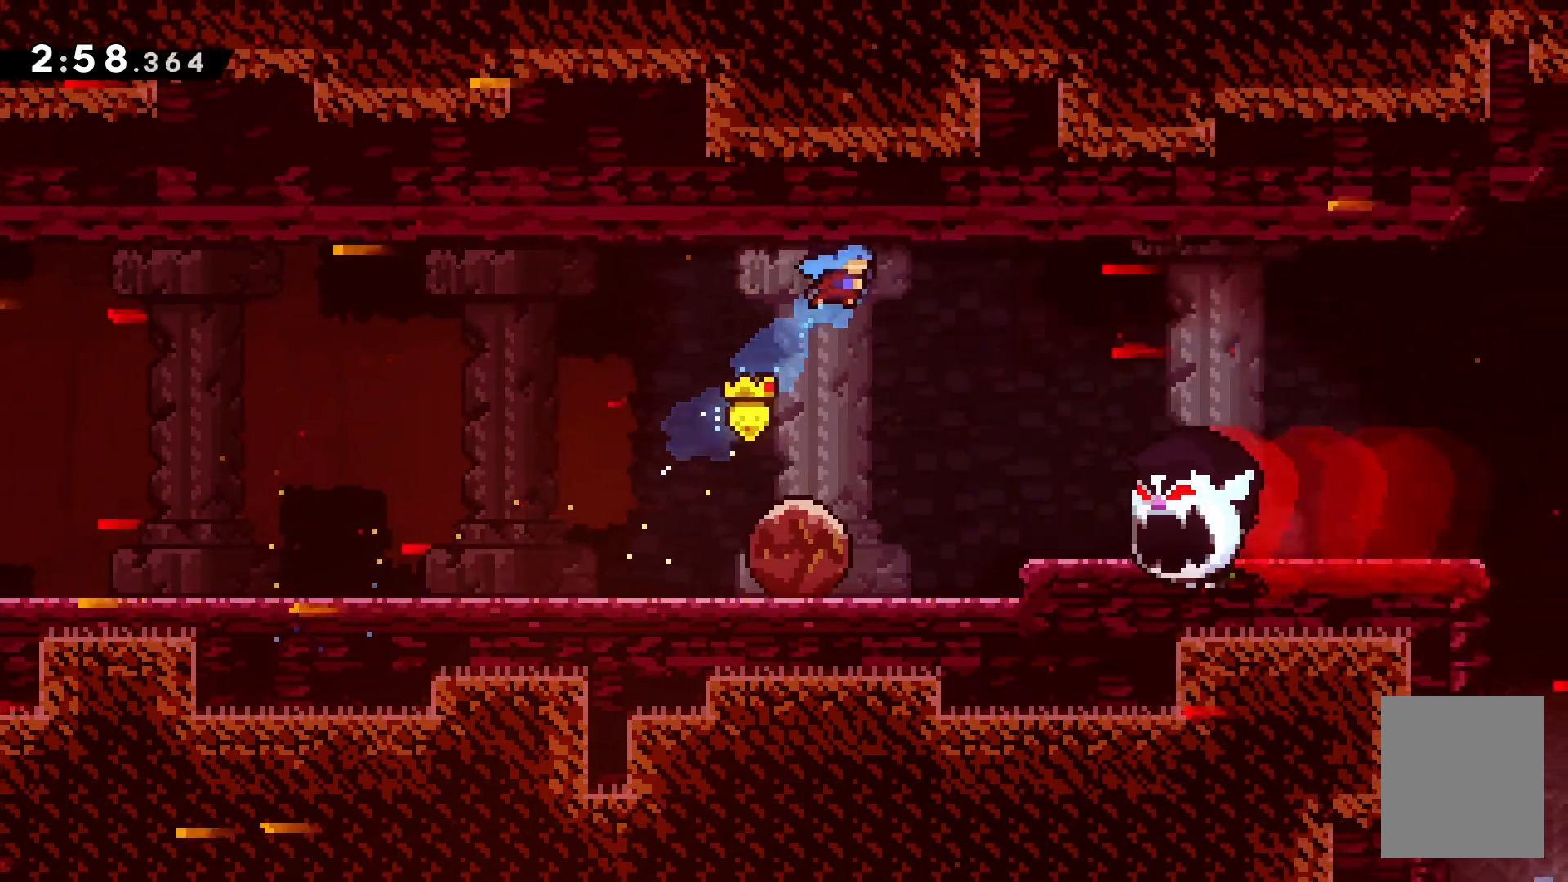
{"keys": [], "events": [[333, "up", "up"], [350, "right", "up"]]}
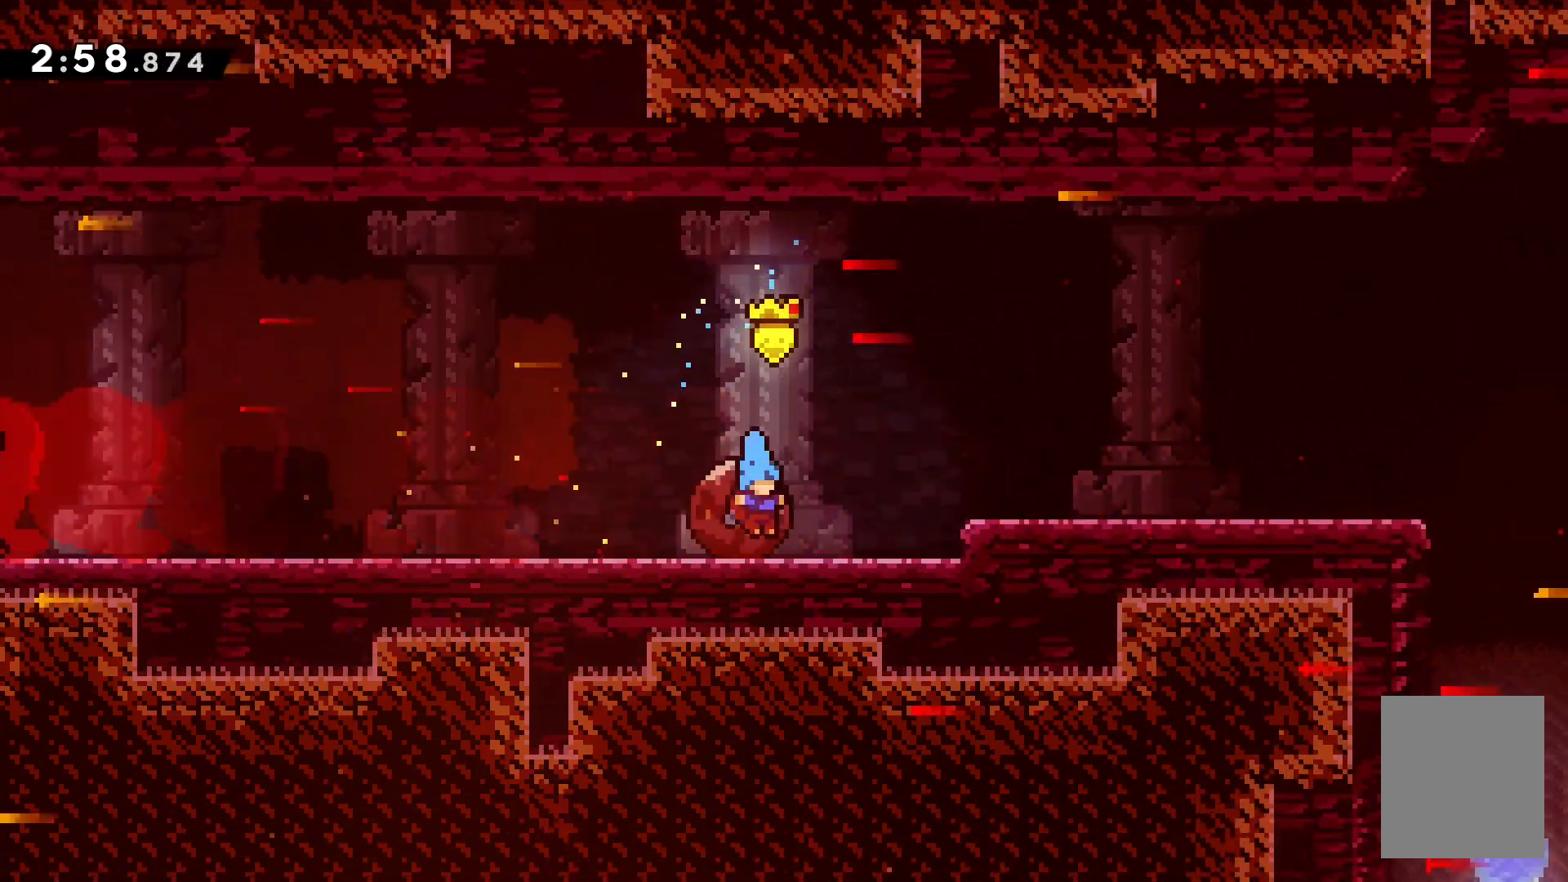
{"keys": ["right"], "events": [[100, "right", "down"], [133, "grab", "down"], [450, "grab", "up"]]}
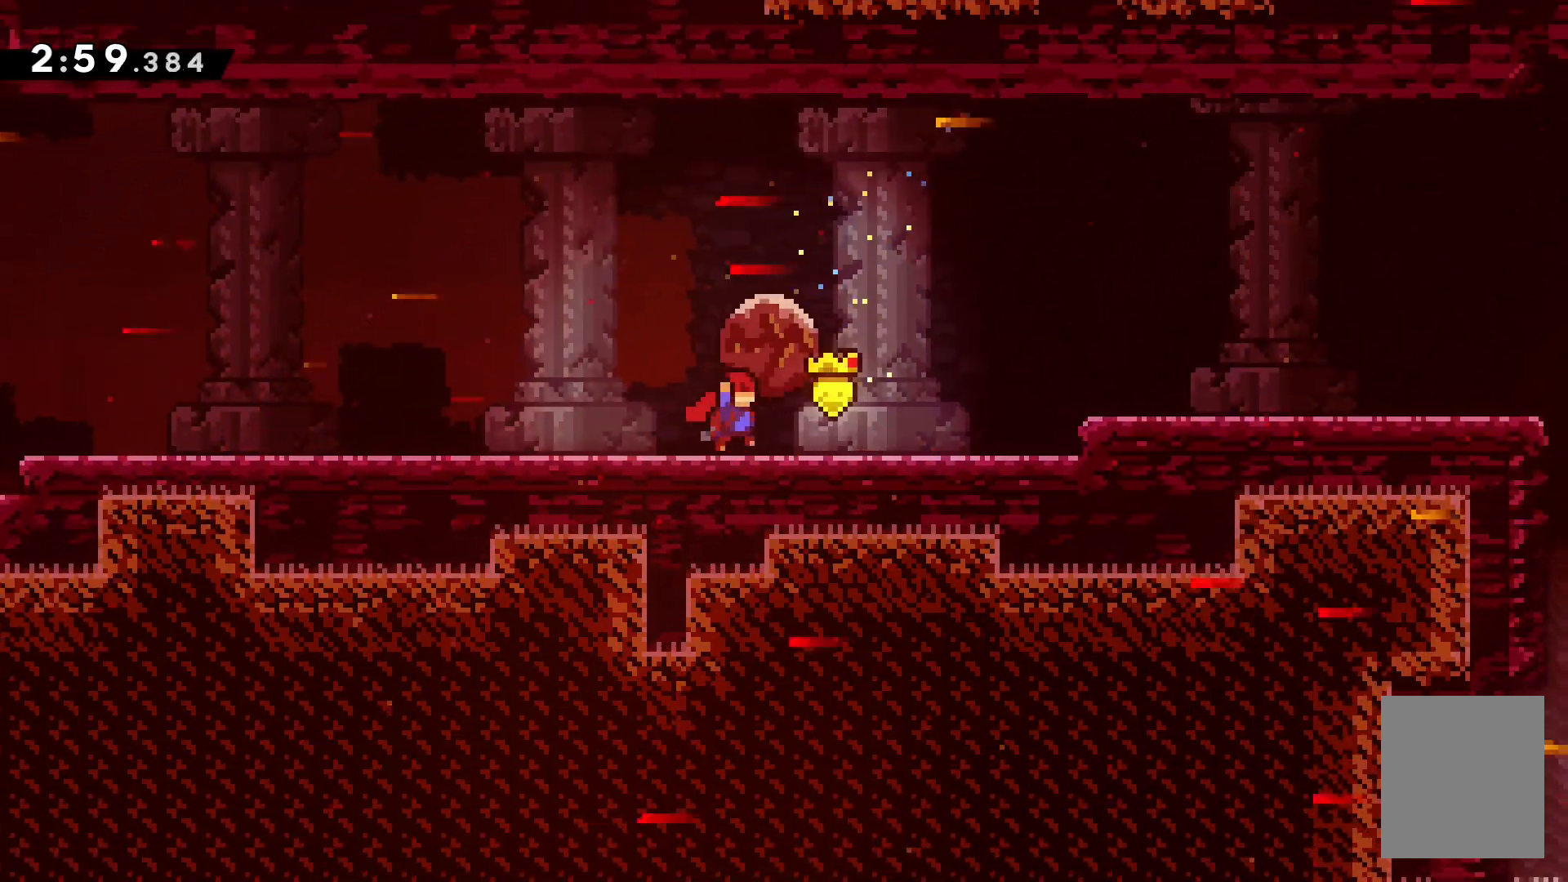
{"keys": ["right"], "events": [[117, "jump", "down"], [183, "jump", "up"]]}
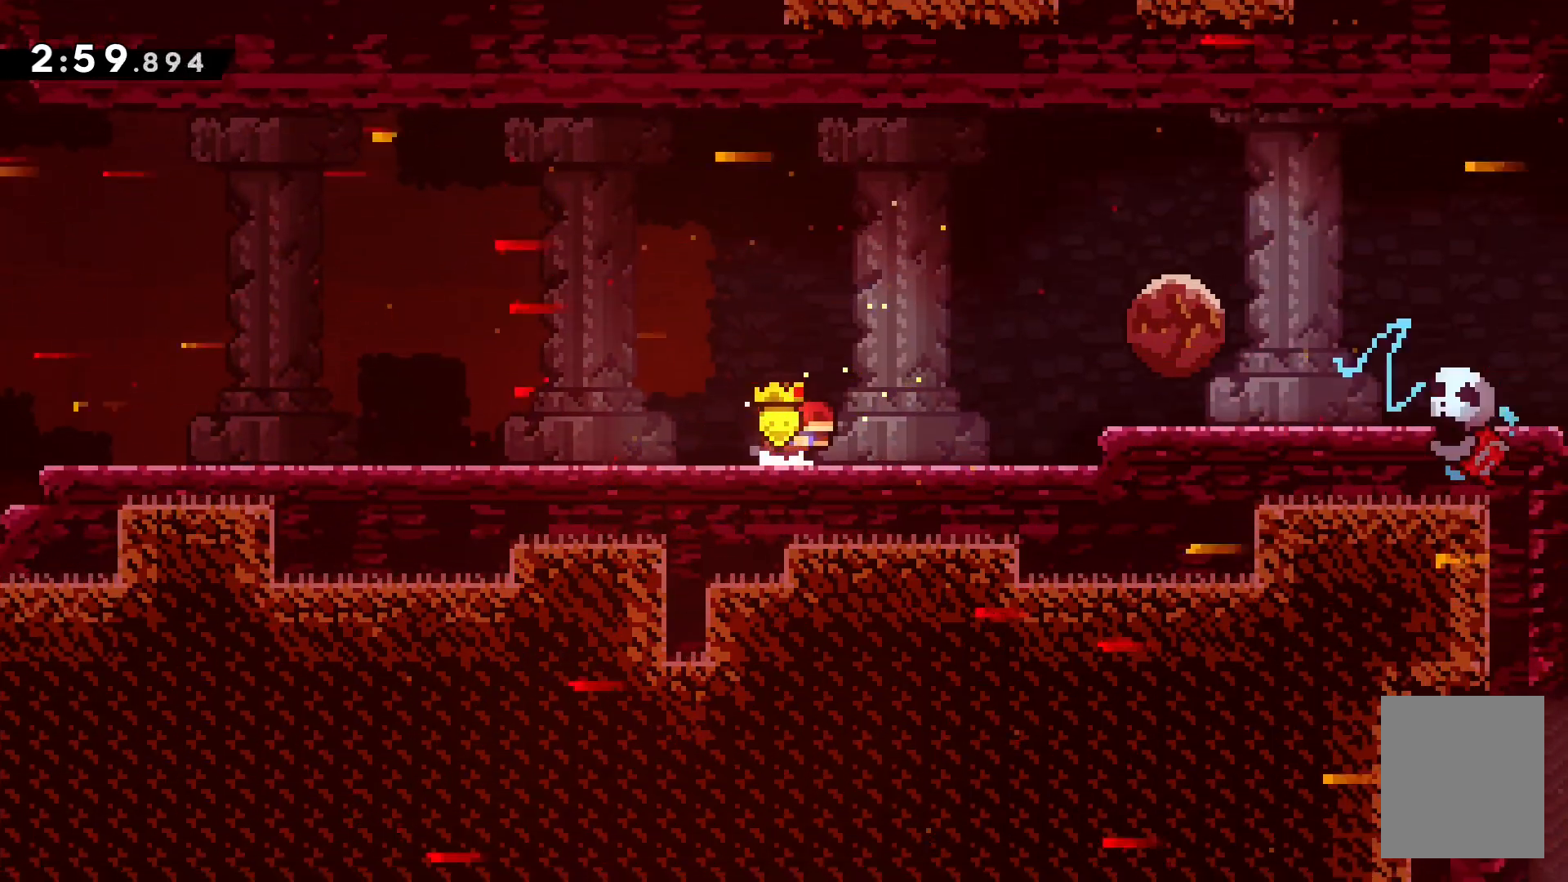
{"keys": ["right"], "events": [[217, "jump", "down"], [350, "jump", "up"]]}
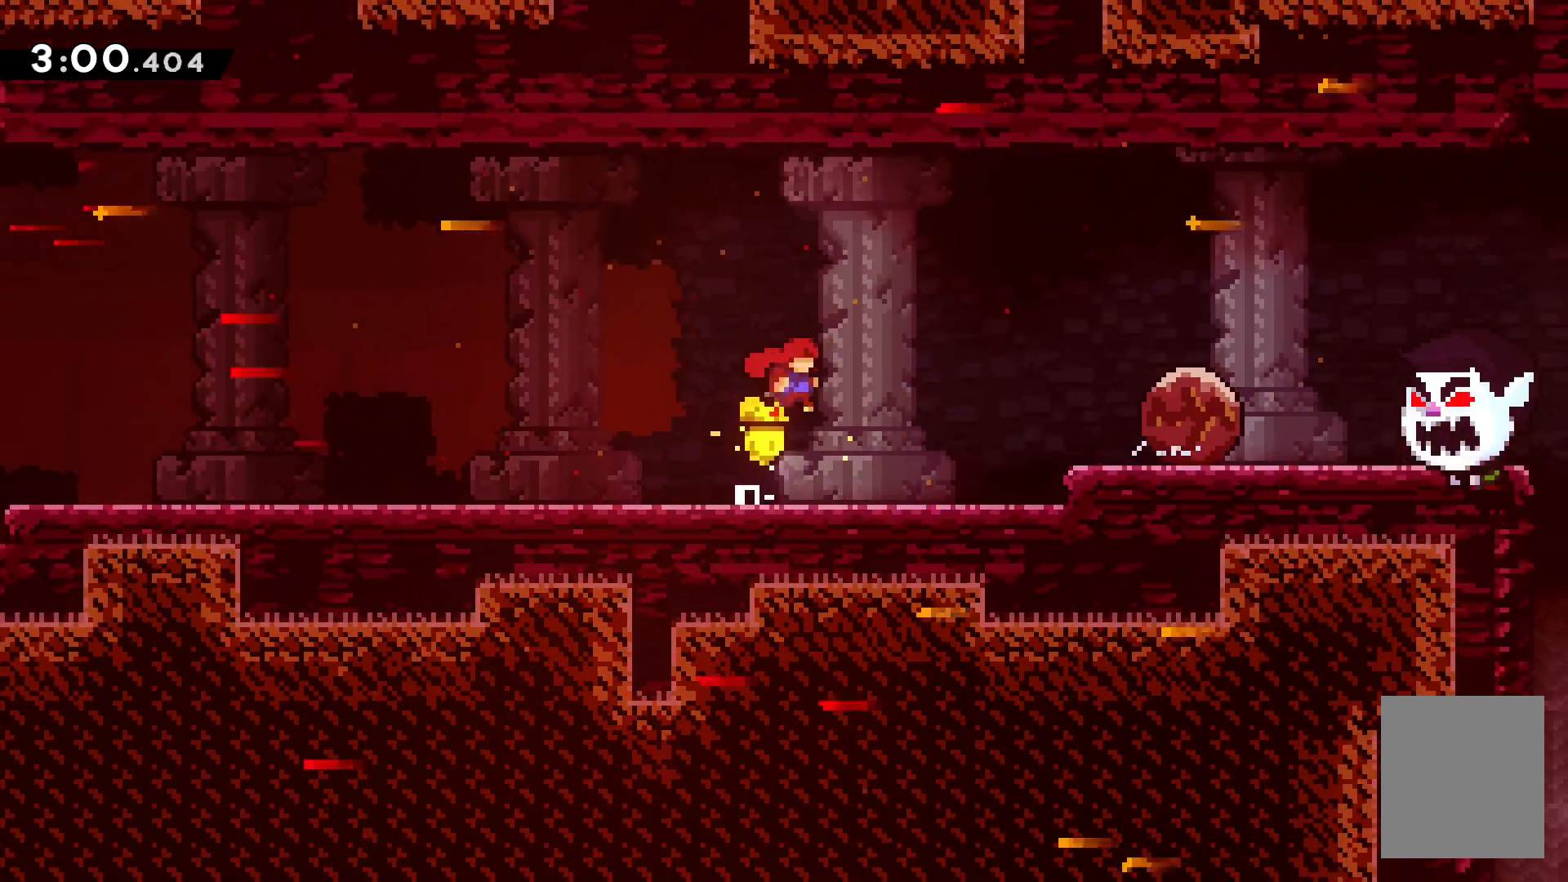
{"keys": ["dash", "right"], "events": [[233, "jump", "down"], [417, "jump", "up"], [467, "dash", "down"]]}
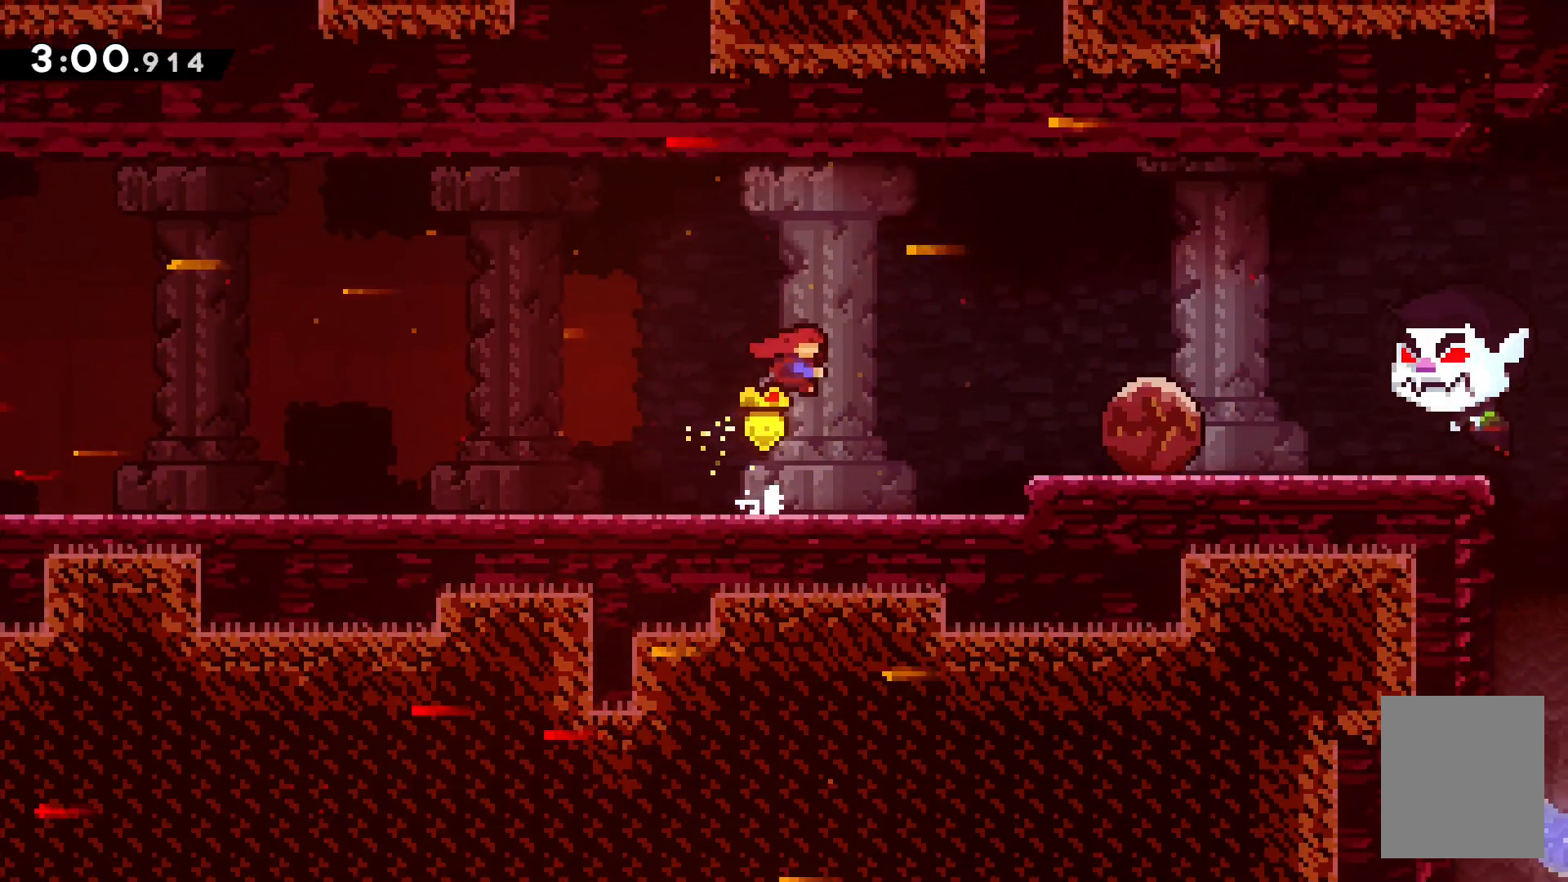
{"keys": ["right"], "events": [[267, "dash", "up"]]}